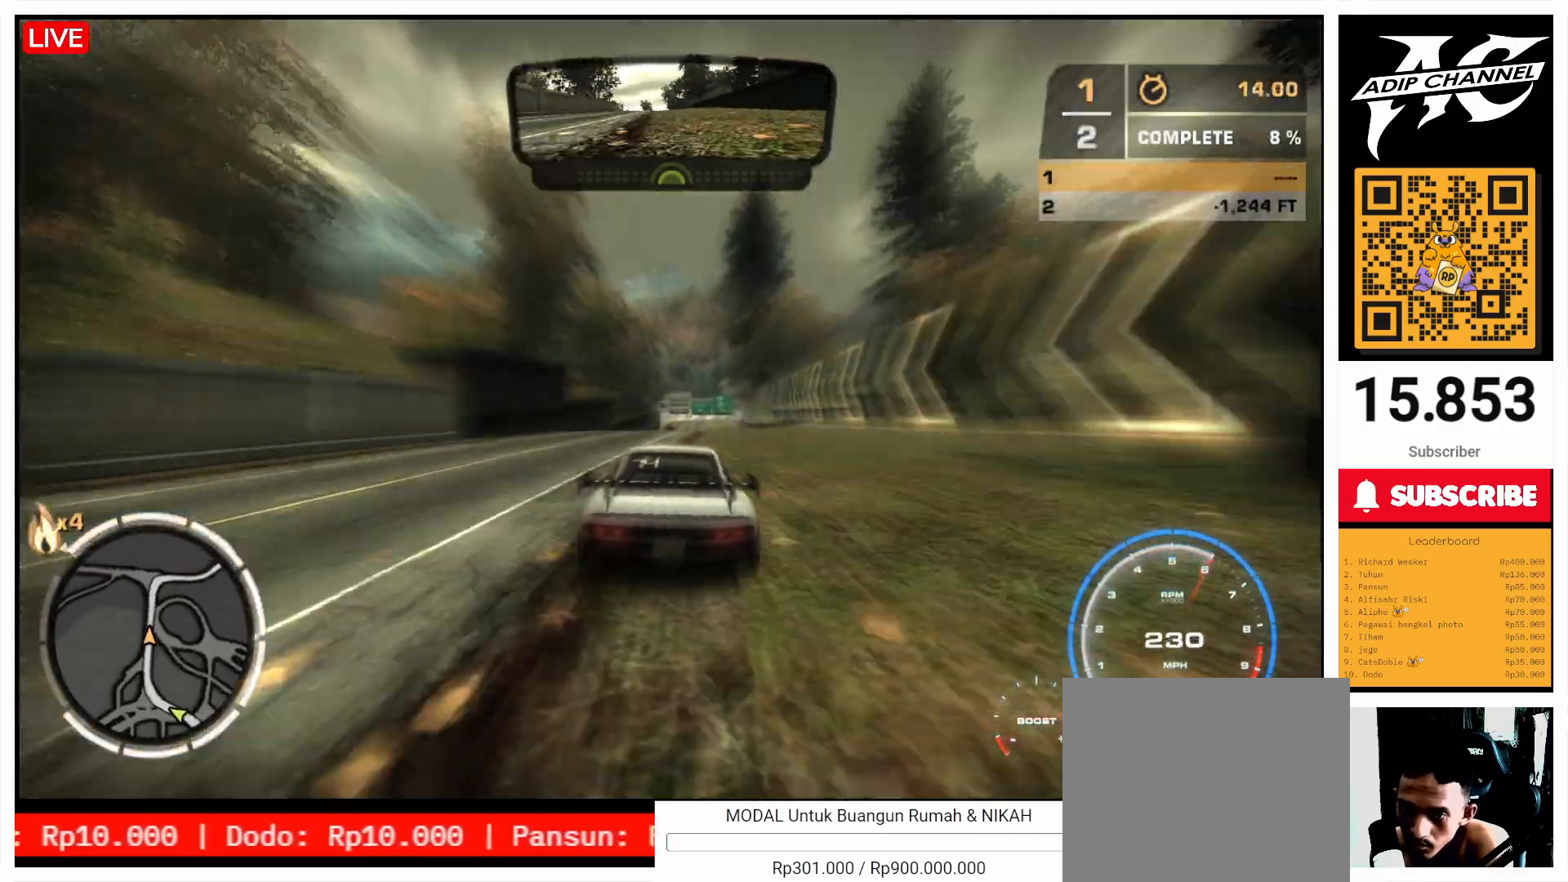
Gameplay with a controller (PlayStation layout); each line is a JSON object with the inputs held at the frame after it. "events" lists button and stick changes between this image and that frame as [ms after this image, input, new state], when the widget could be followed in between. Not read: L3 R3 right_stick.
{"buttons": ["R2"], "left_stick": "left", "events": [[267, "left_stick", "left"], [367, "left_stick", "center"], [433, "left_stick", "left"]]}
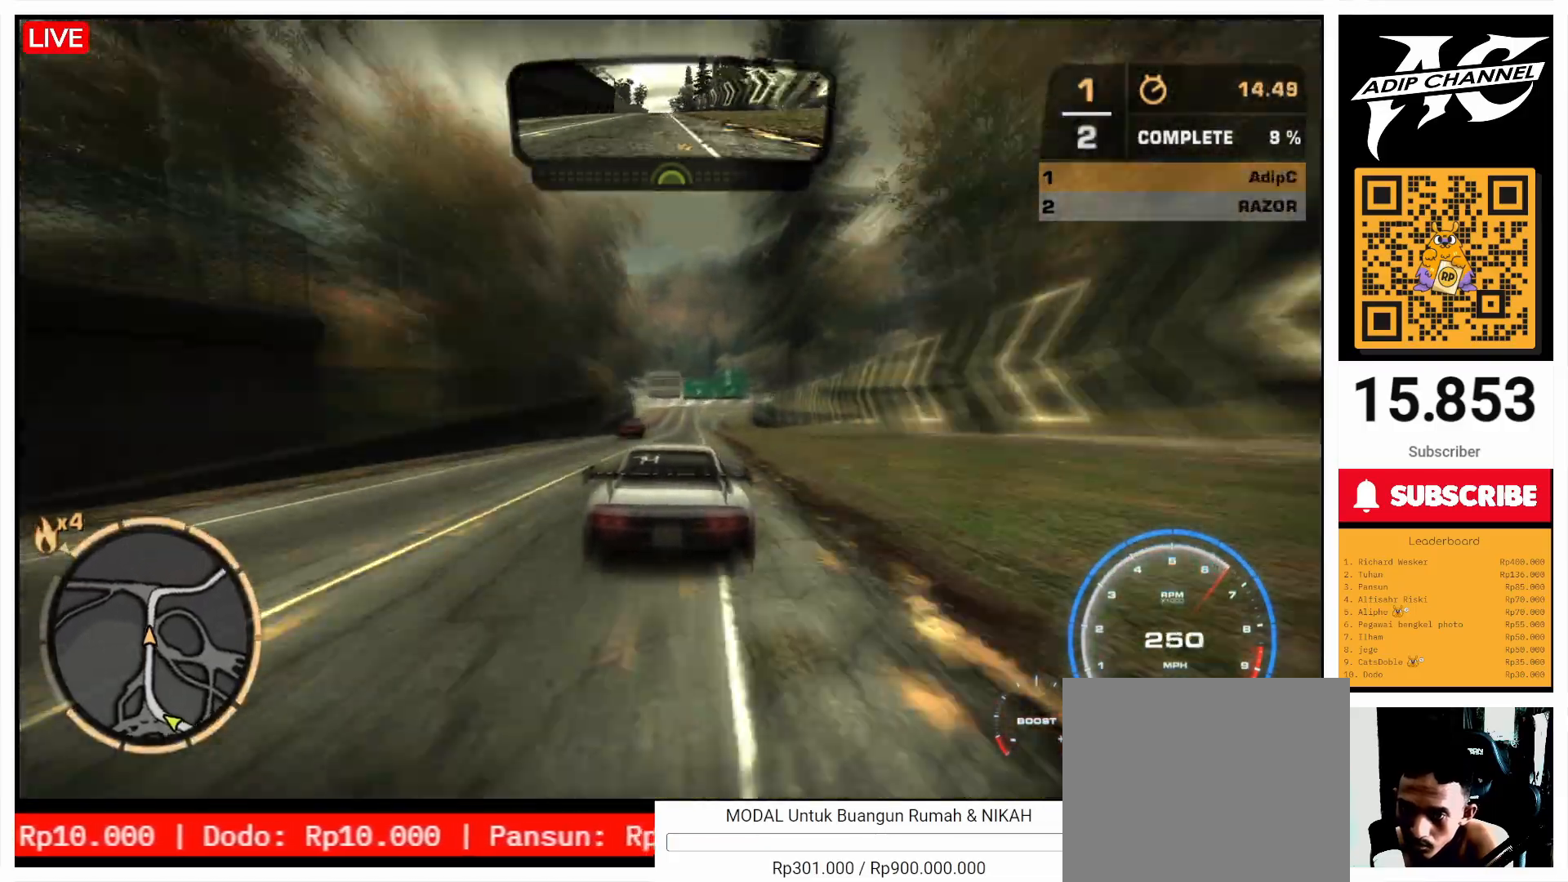
{"buttons": ["R2"], "left_stick": "right", "events": [[100, "left_stick", "center"], [167, "left_stick", "right"]]}
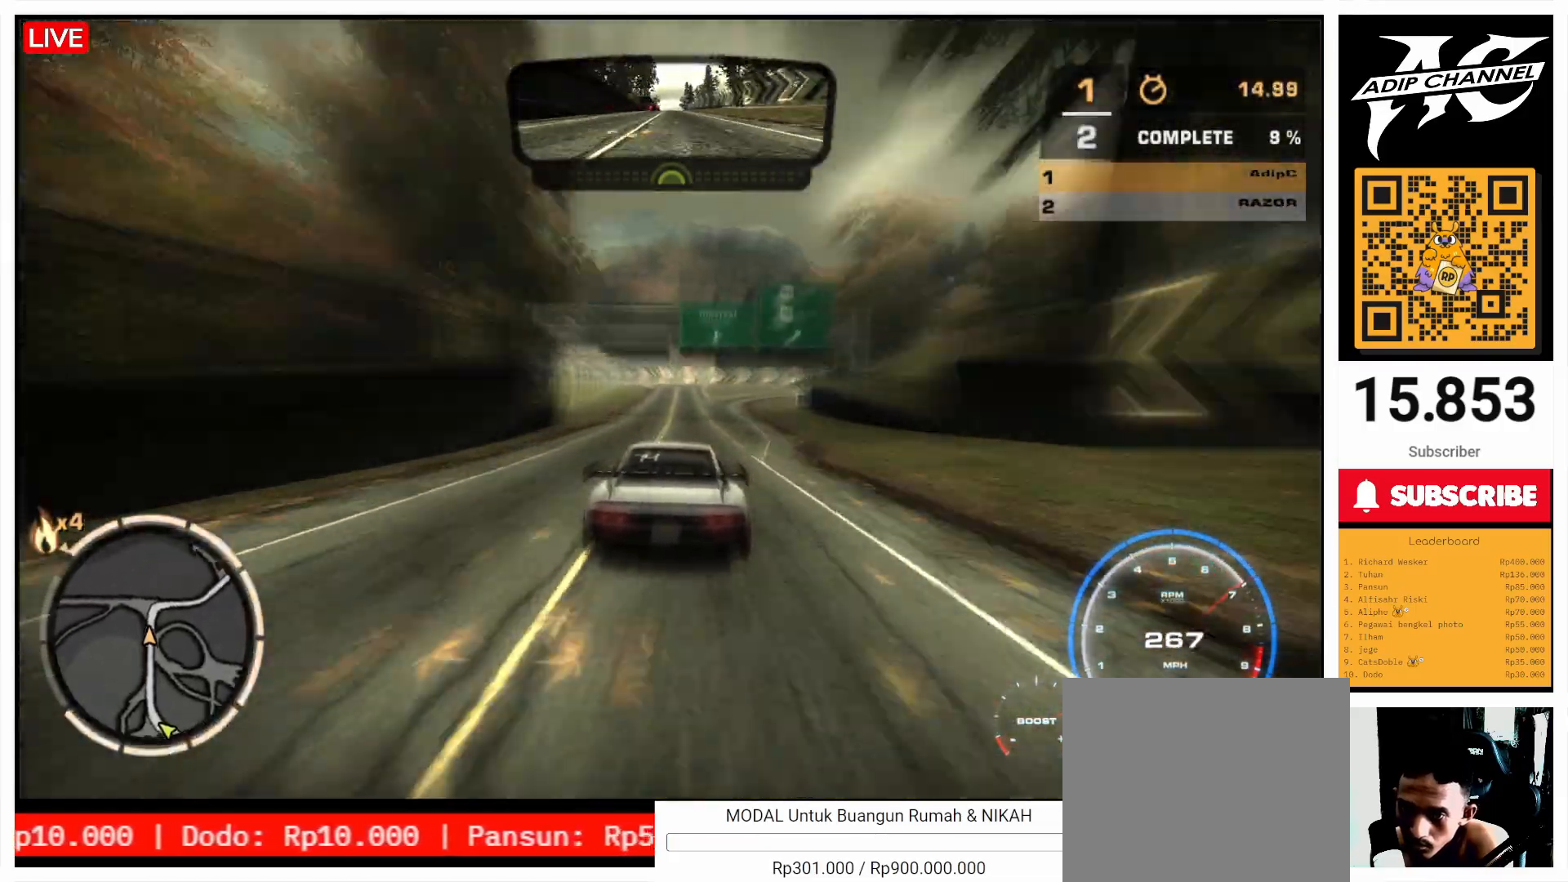
{"buttons": ["SQUARE"], "left_stick": "right", "events": [[367, "R2", "up"], [467, "SQUARE", "down"]]}
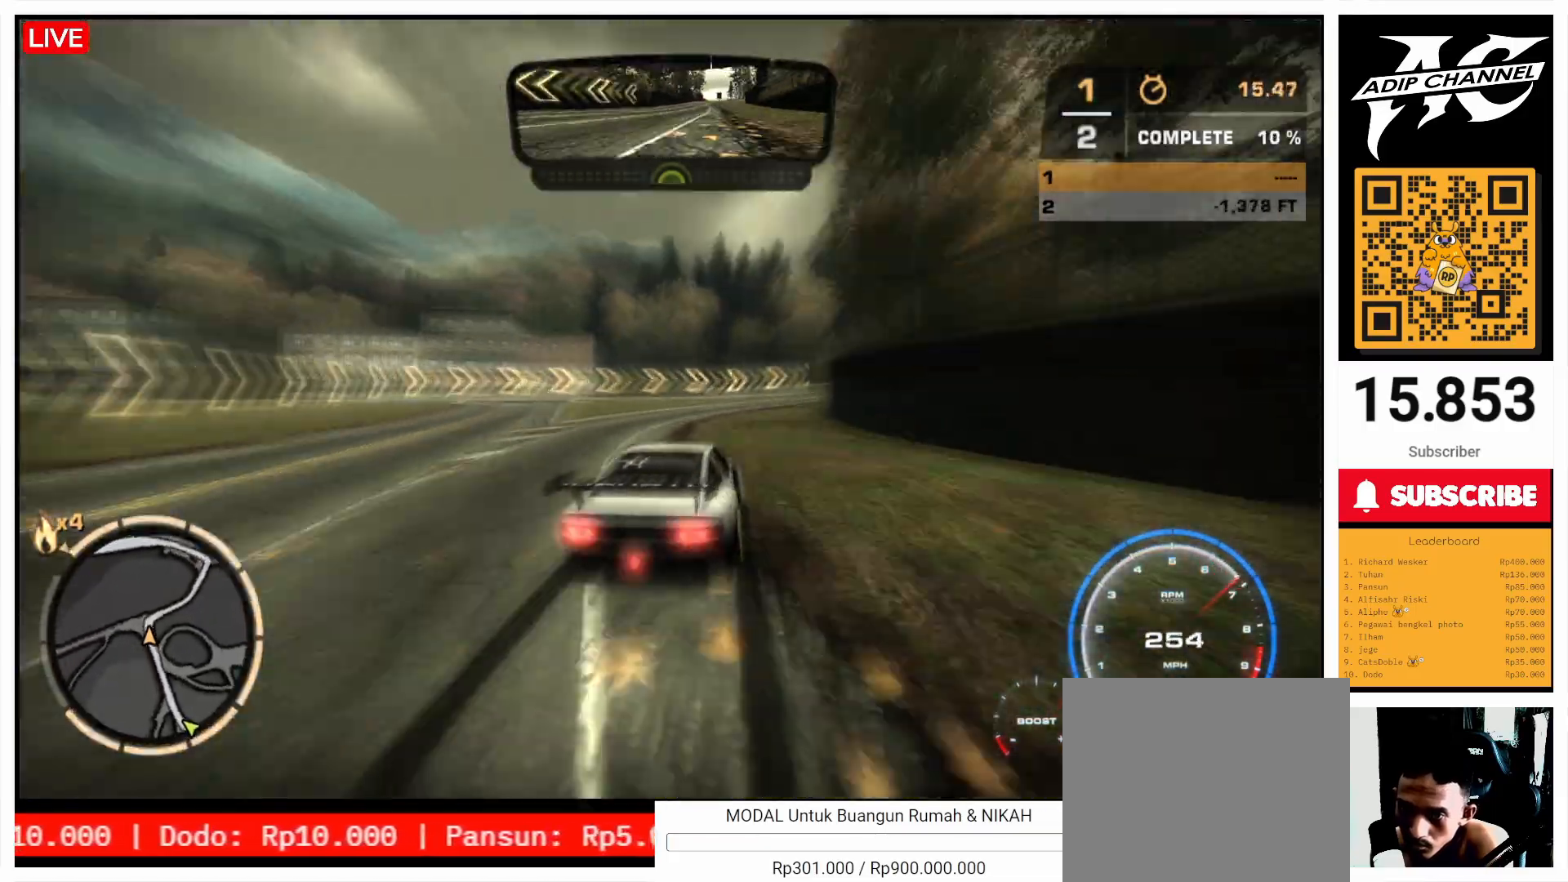
{"buttons": [], "left_stick": "right", "events": [[100, "SQUARE", "up"]]}
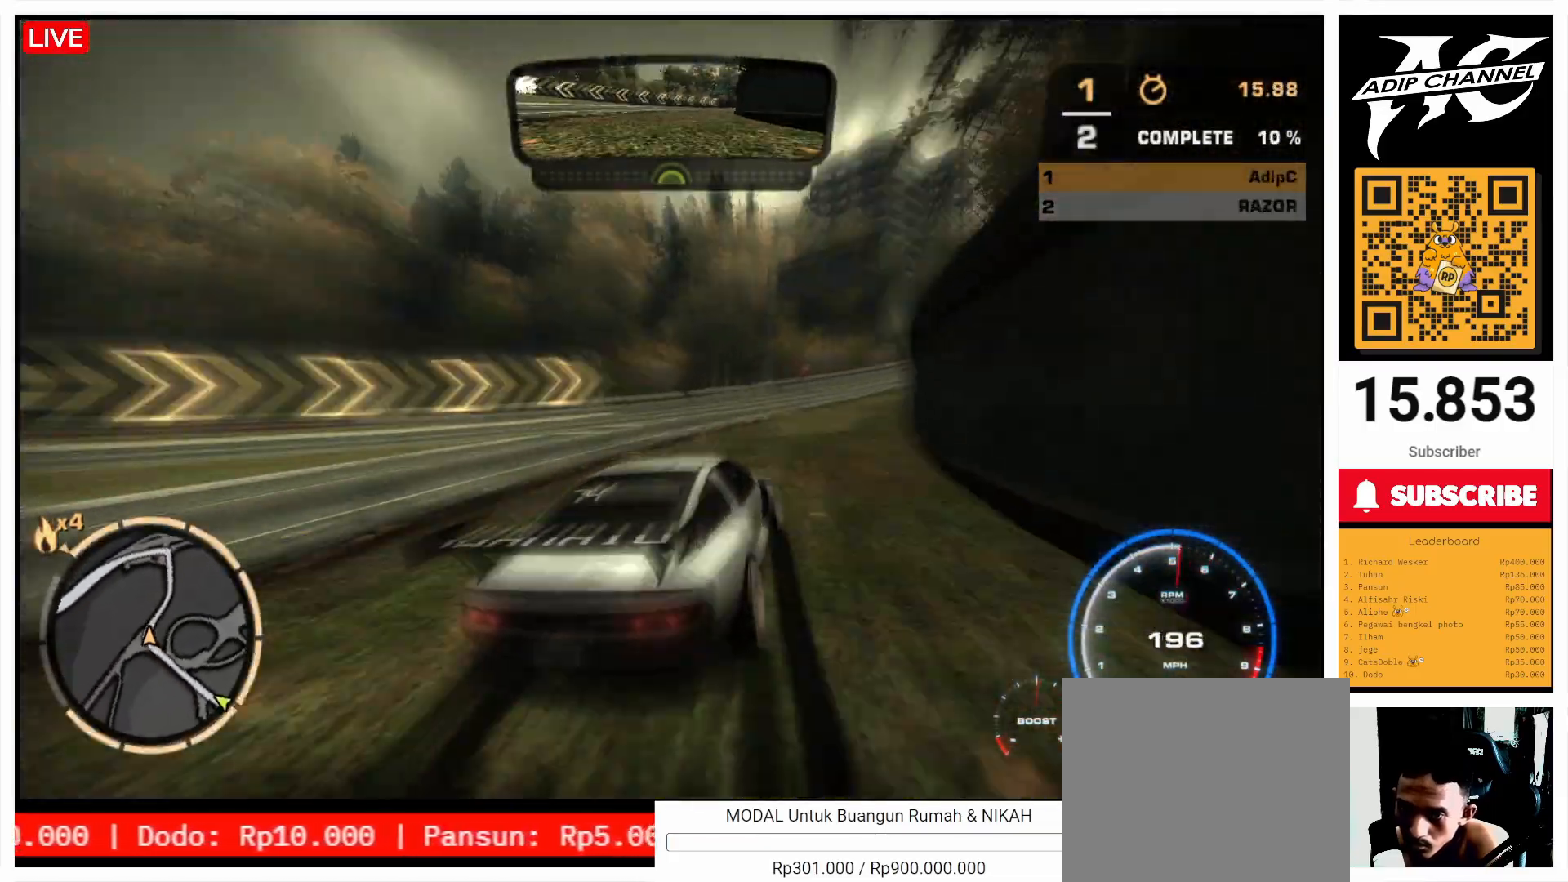
{"buttons": ["R2"], "left_stick": "left", "events": [[100, "R2", "down"], [167, "left_stick", "center"], [267, "left_stick", "left"]]}
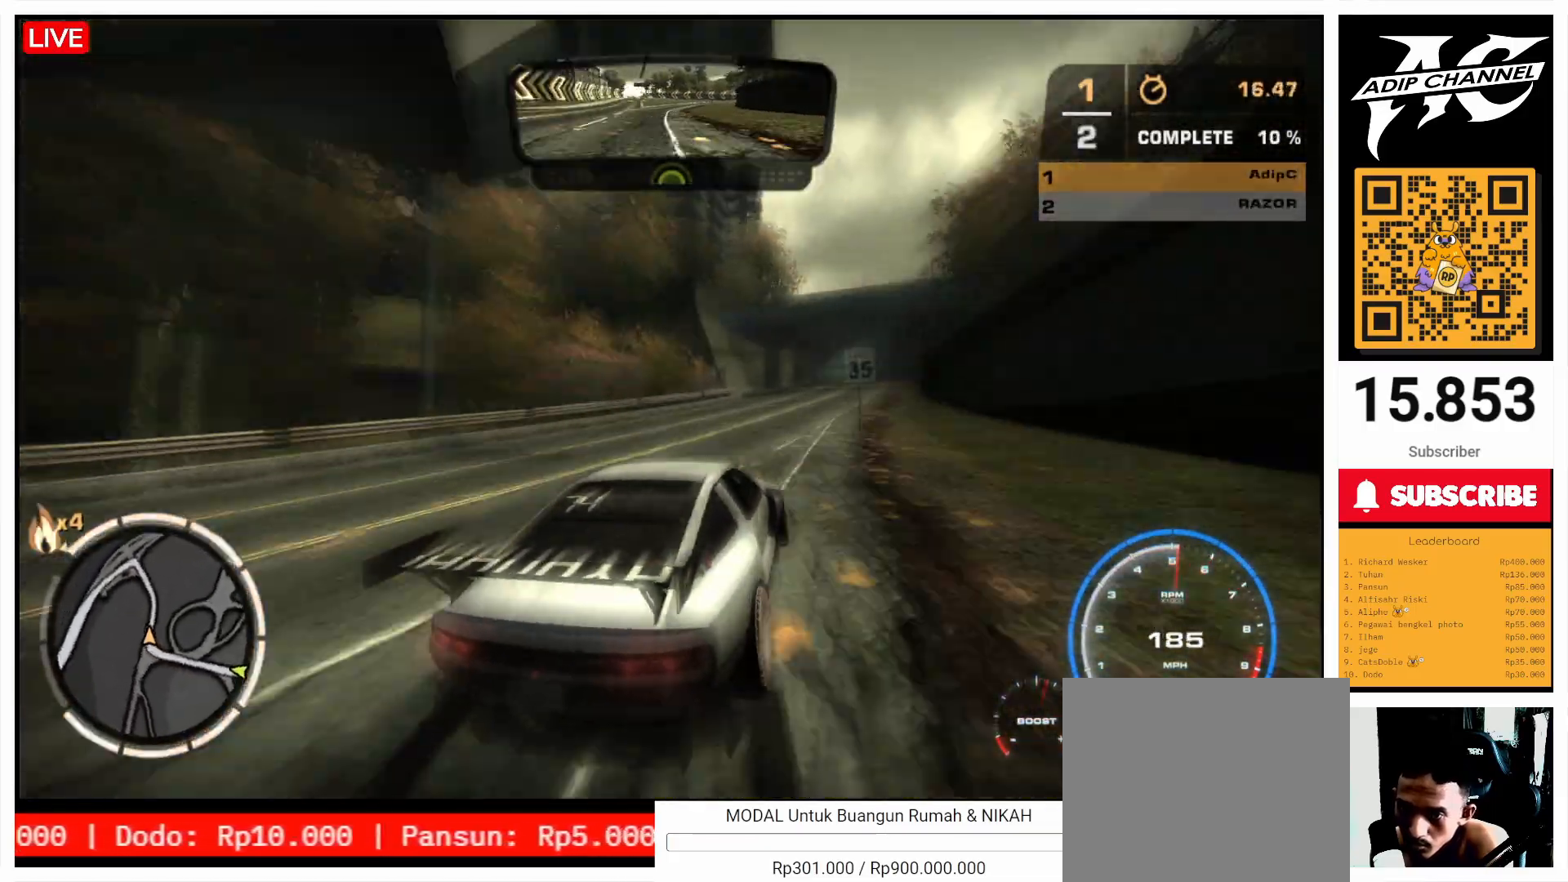
{"buttons": ["R2"], "left_stick": "center", "events": [[33, "left_stick", "center"], [133, "left_stick", "right"], [200, "left_stick", "center"], [300, "left_stick", "left"], [467, "left_stick", "center"]]}
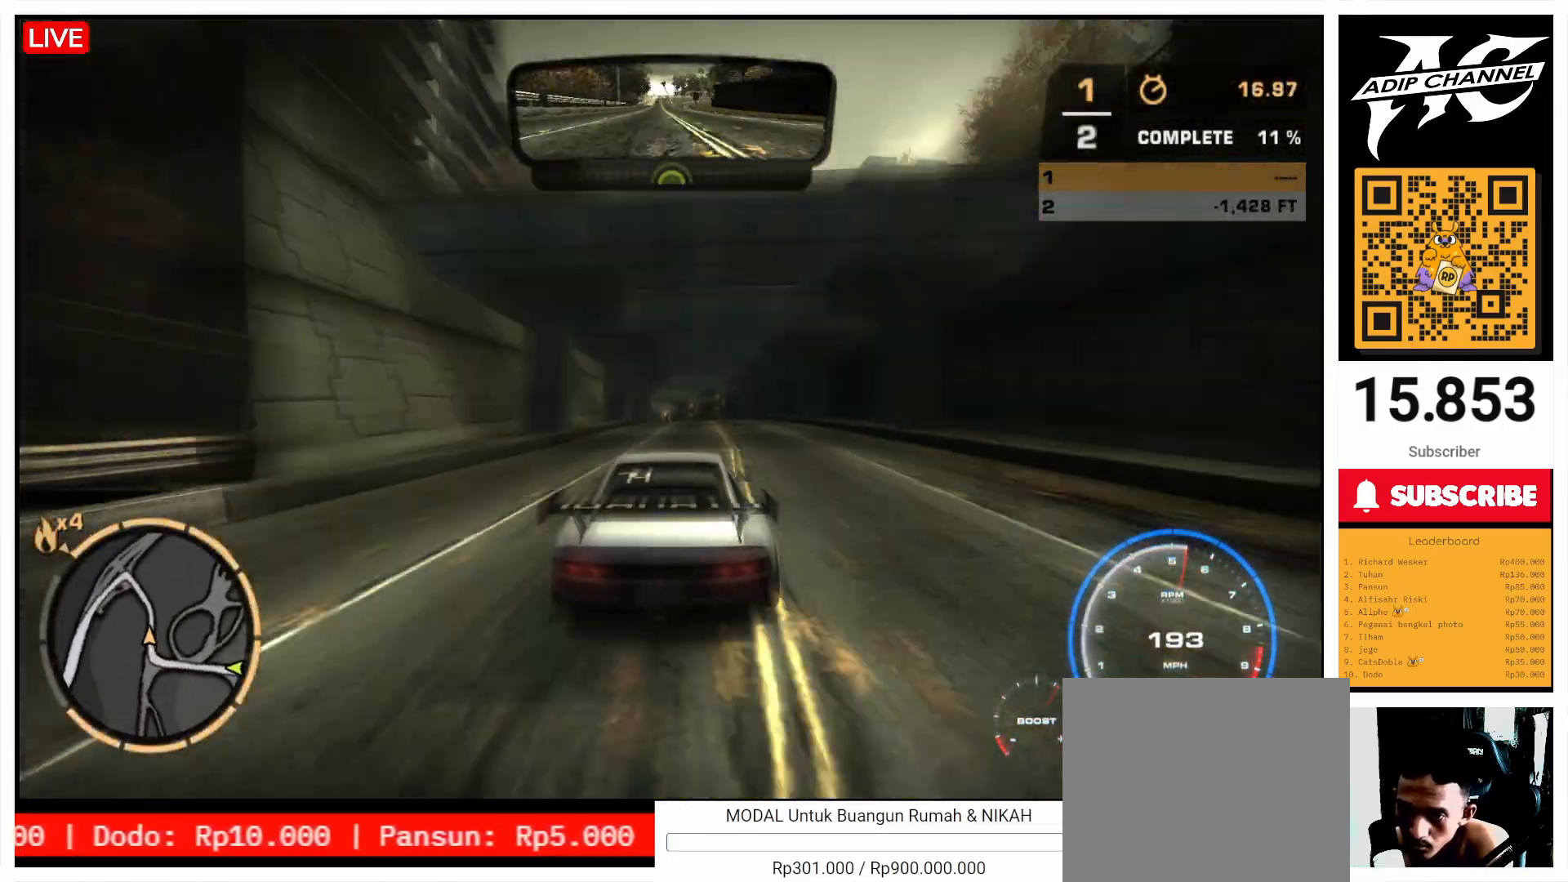
{"buttons": ["R2"], "left_stick": "left", "events": [[33, "left_stick", "right"], [167, "left_stick", "center"], [300, "left_stick", "left"]]}
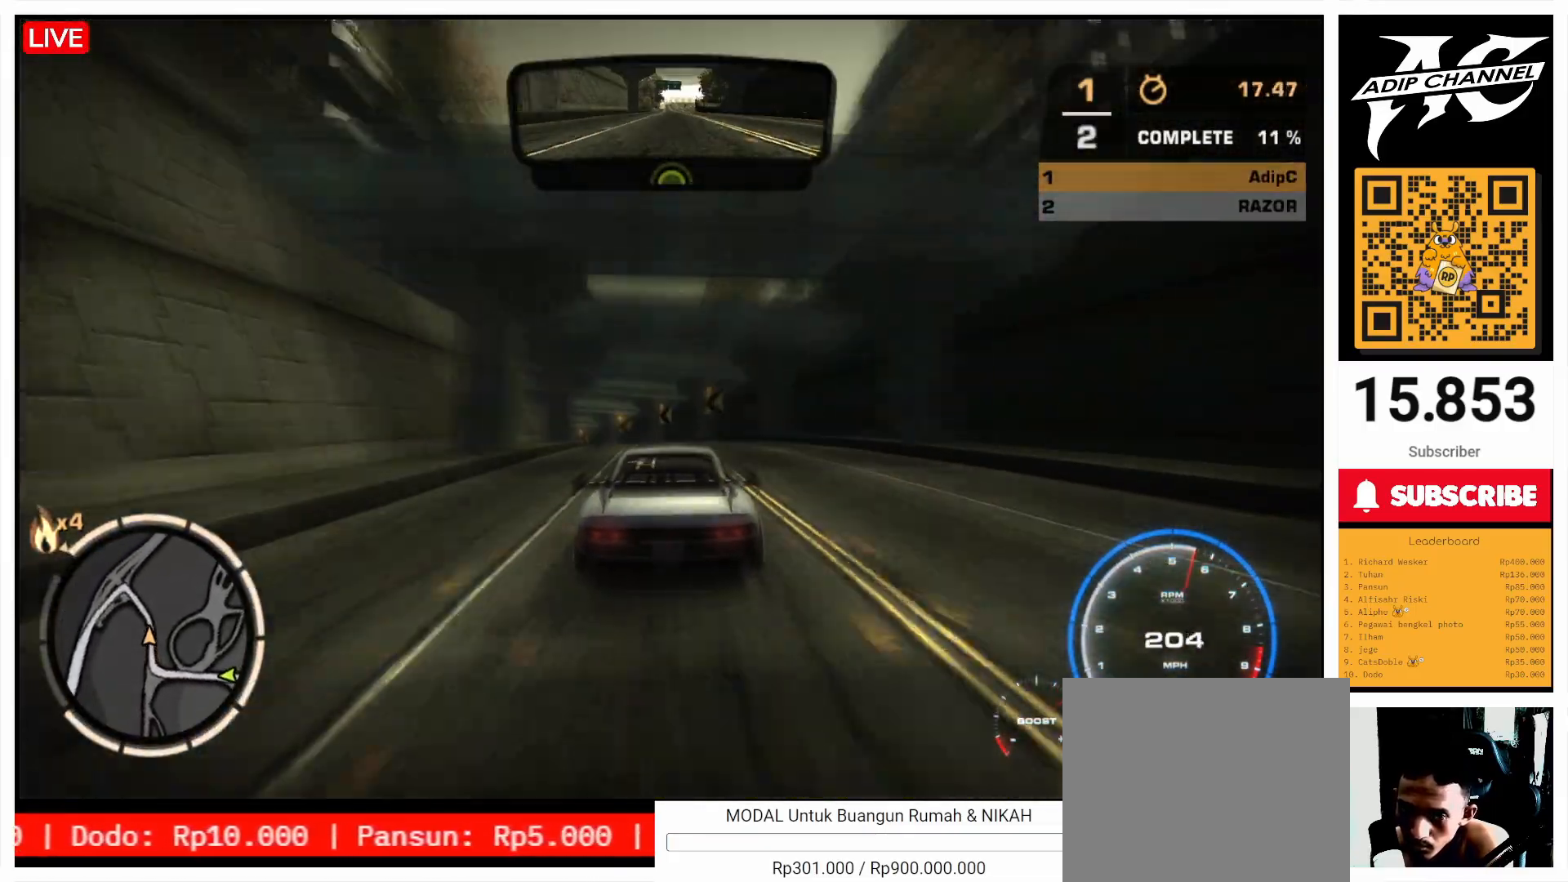
{"buttons": ["R2"], "left_stick": "right", "events": [[500, "left_stick", "right"]]}
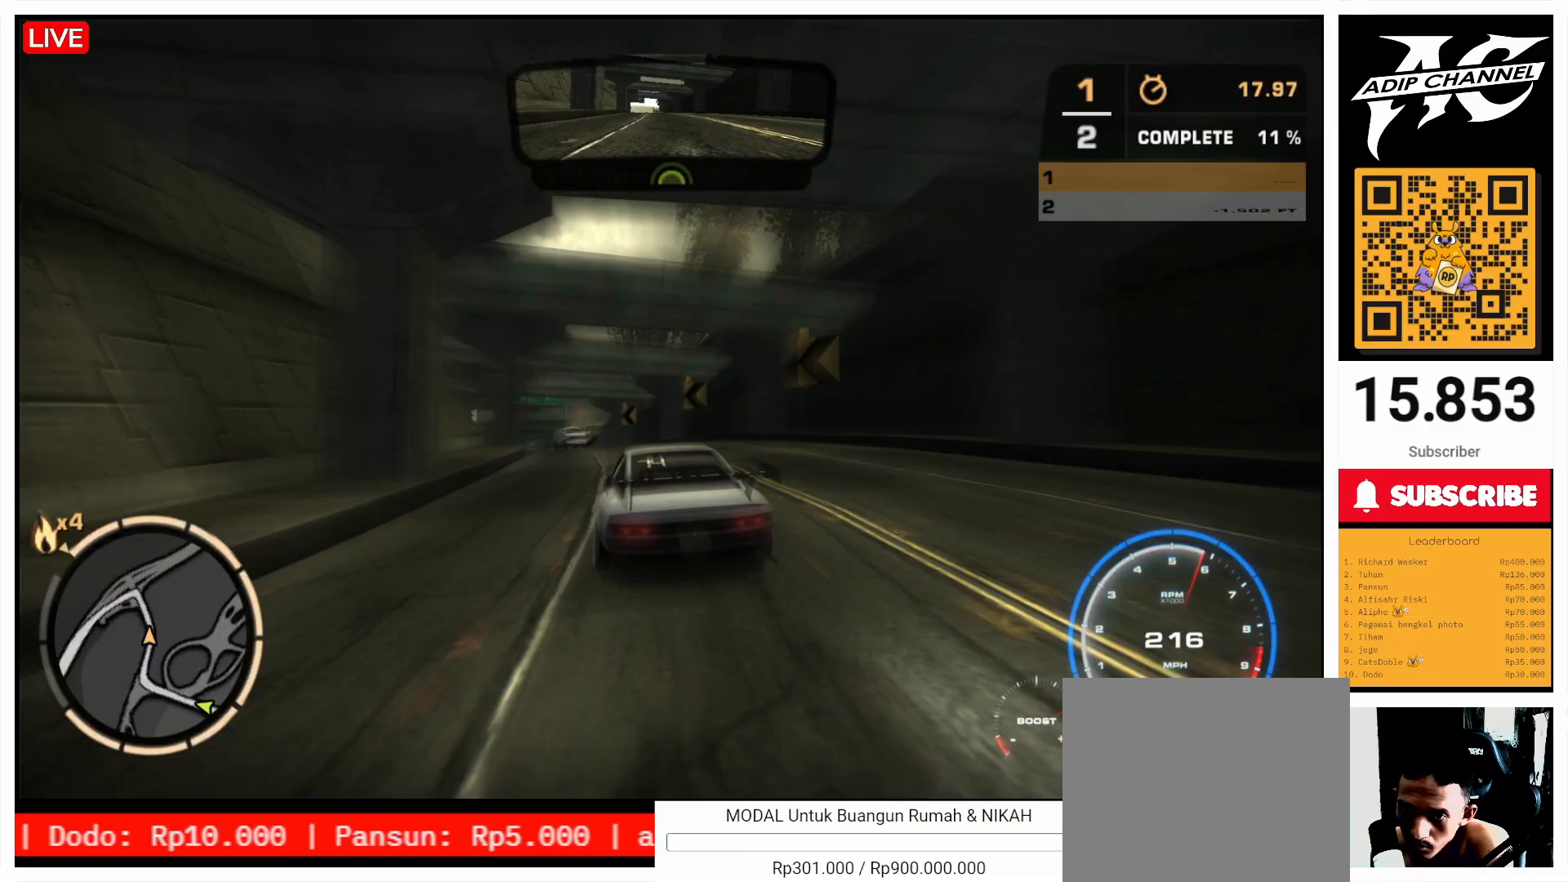
{"buttons": ["R2"], "left_stick": "center", "events": [[100, "left_stick", "center"], [267, "left_stick", "left"], [467, "left_stick", "center"]]}
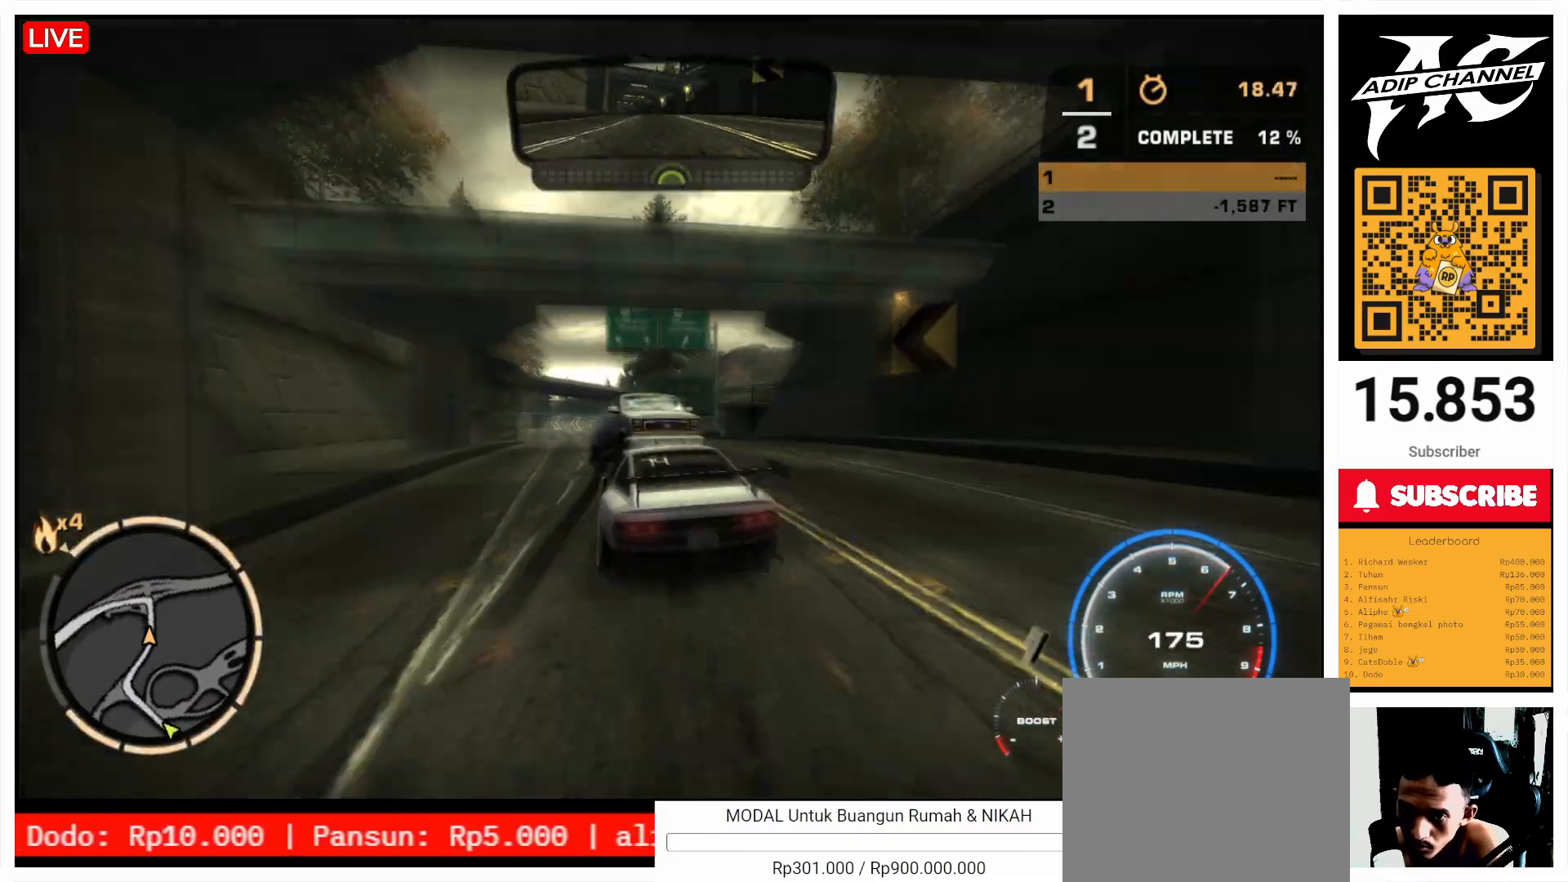
{"buttons": ["R2"], "left_stick": "right", "events": [[200, "left_stick", "right"]]}
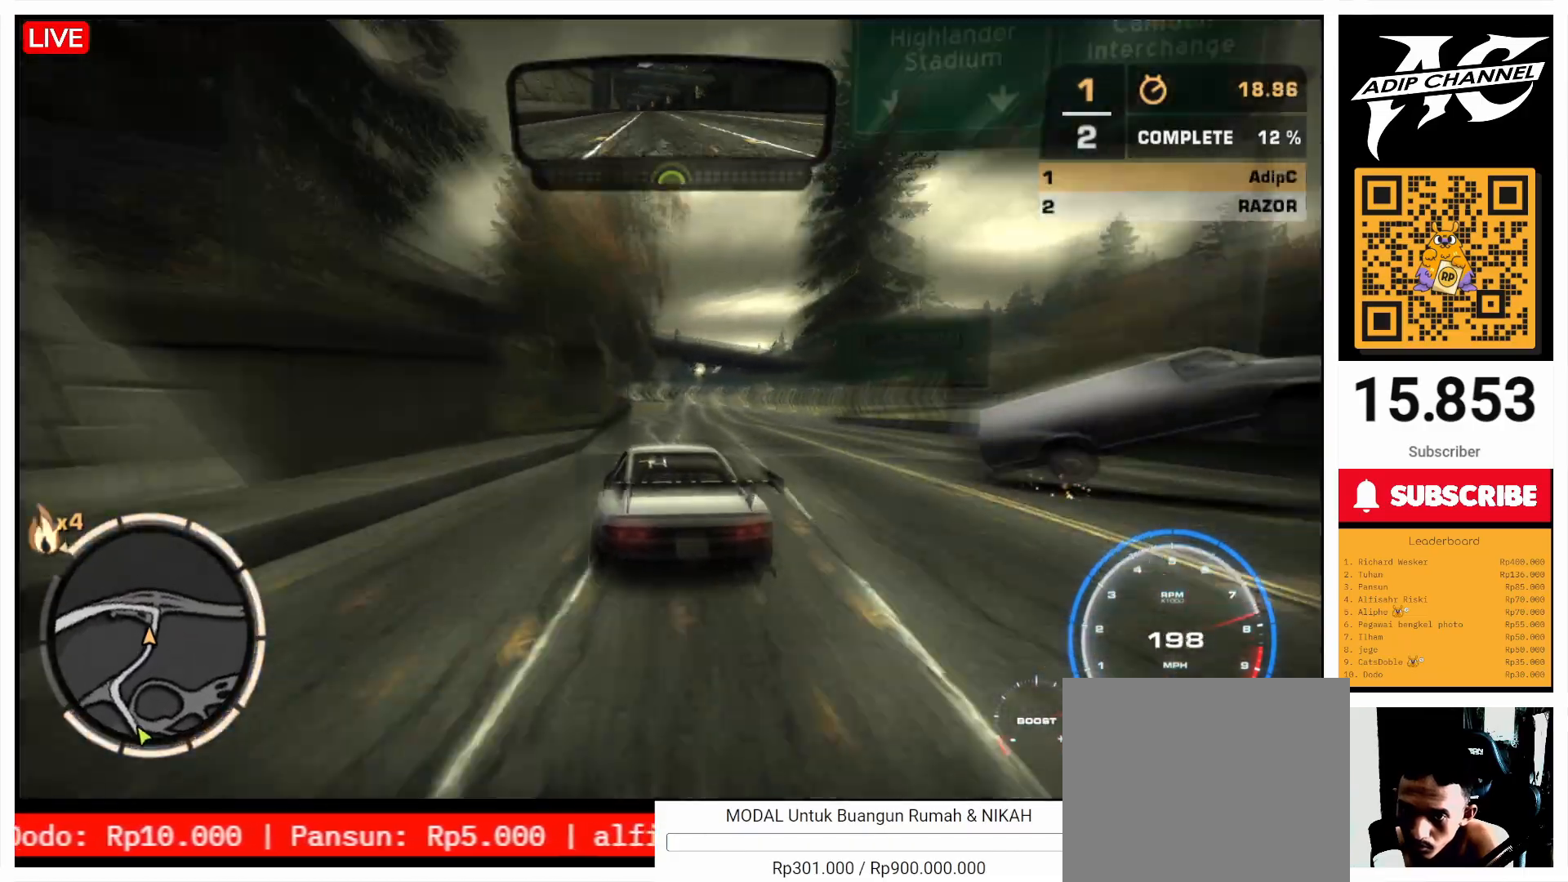
{"buttons": ["SQUARE"], "left_stick": "left", "events": [[100, "left_stick", "center"], [267, "left_stick", "left"], [300, "R2", "up"], [467, "SQUARE", "down"]]}
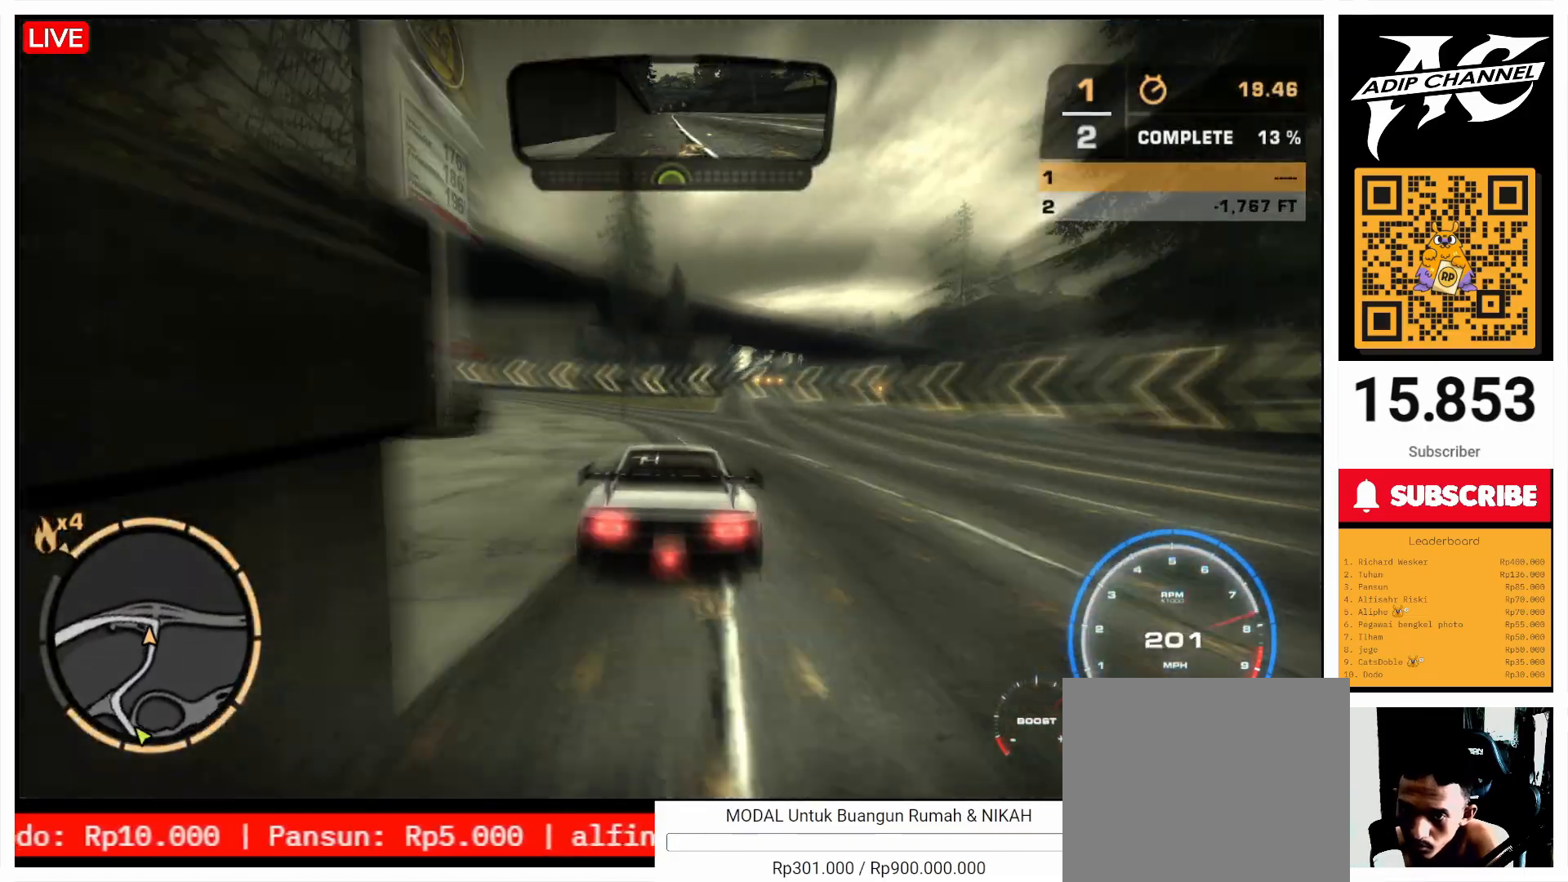
{"buttons": [], "left_stick": "left", "events": [[167, "SQUARE", "up"]]}
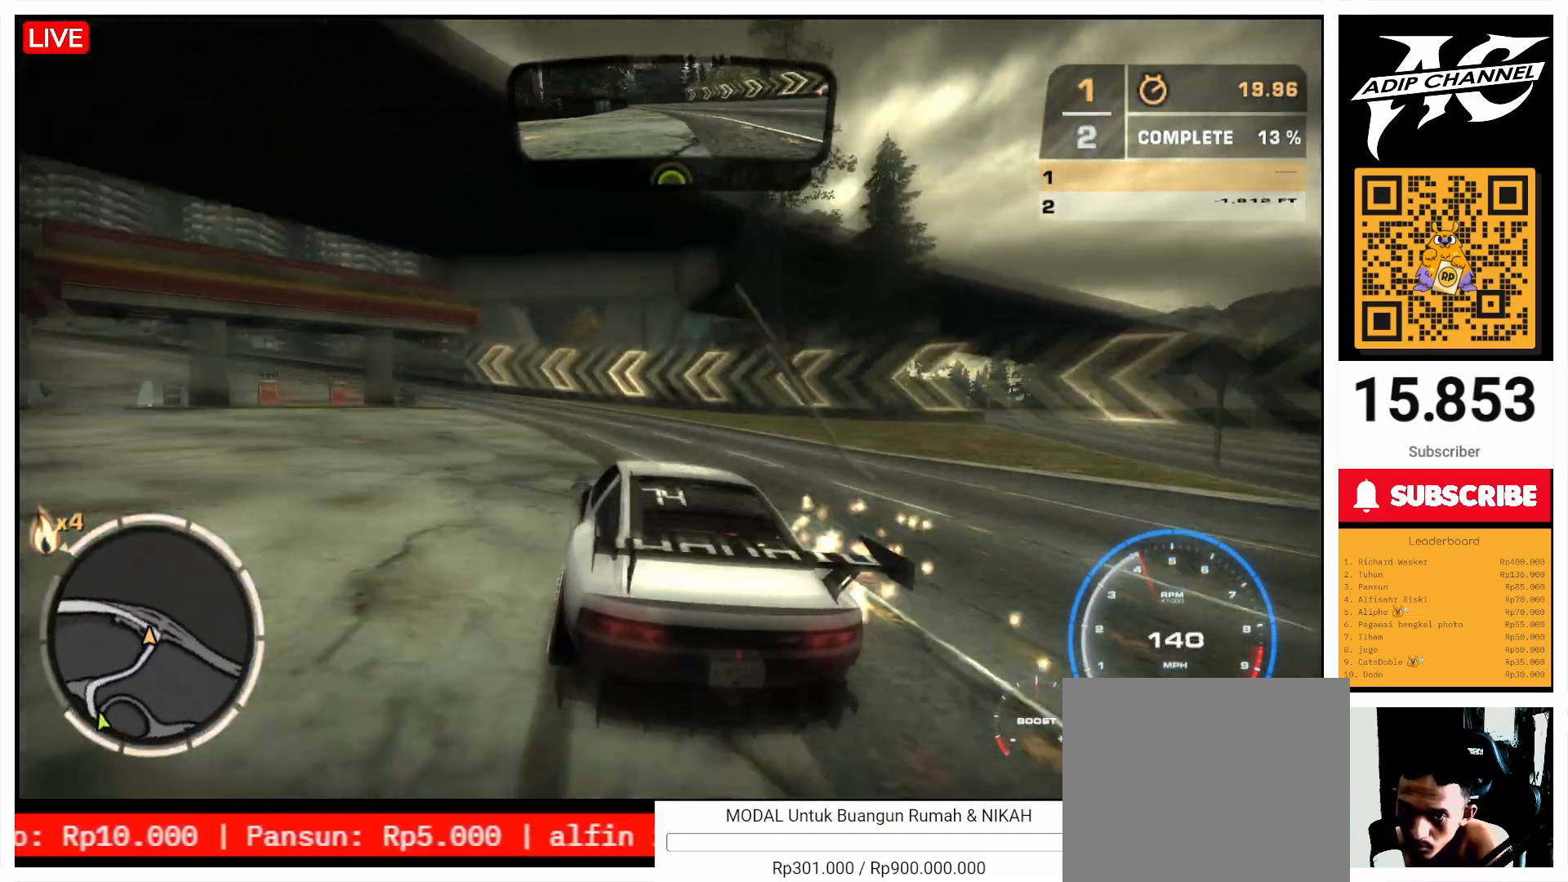
{"buttons": ["R2"], "left_stick": "center", "events": [[100, "R2", "down"], [133, "left_stick", "center"], [200, "left_stick", "right"], [333, "left_stick", "center"]]}
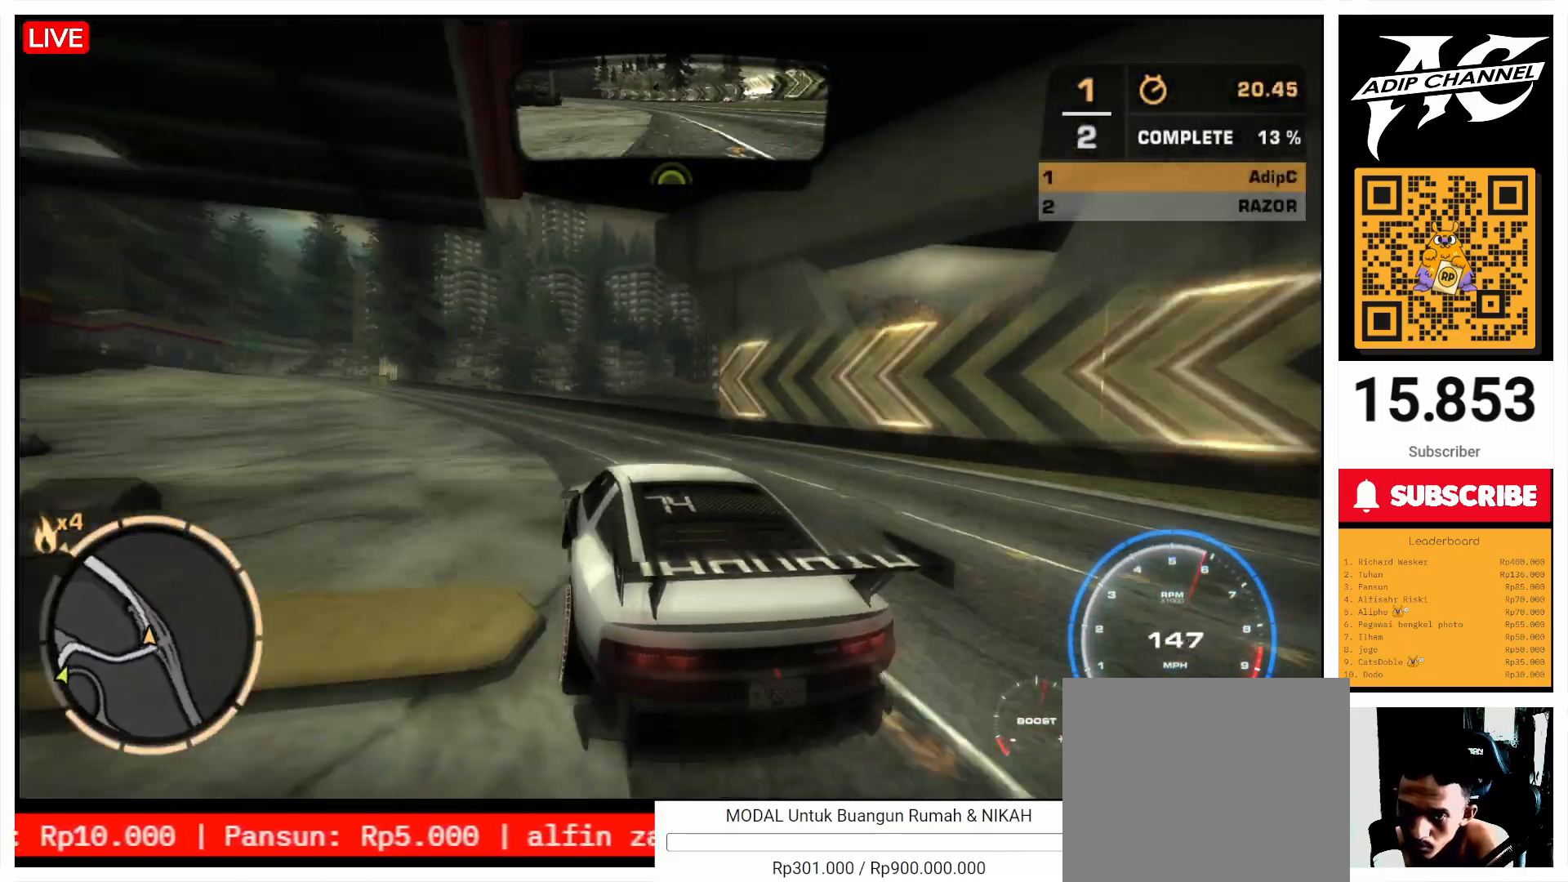
{"buttons": ["R2"], "left_stick": "center", "events": [[67, "left_stick", "left"], [200, "left_stick", "center"], [300, "left_stick", "left"], [367, "left_stick", "center"]]}
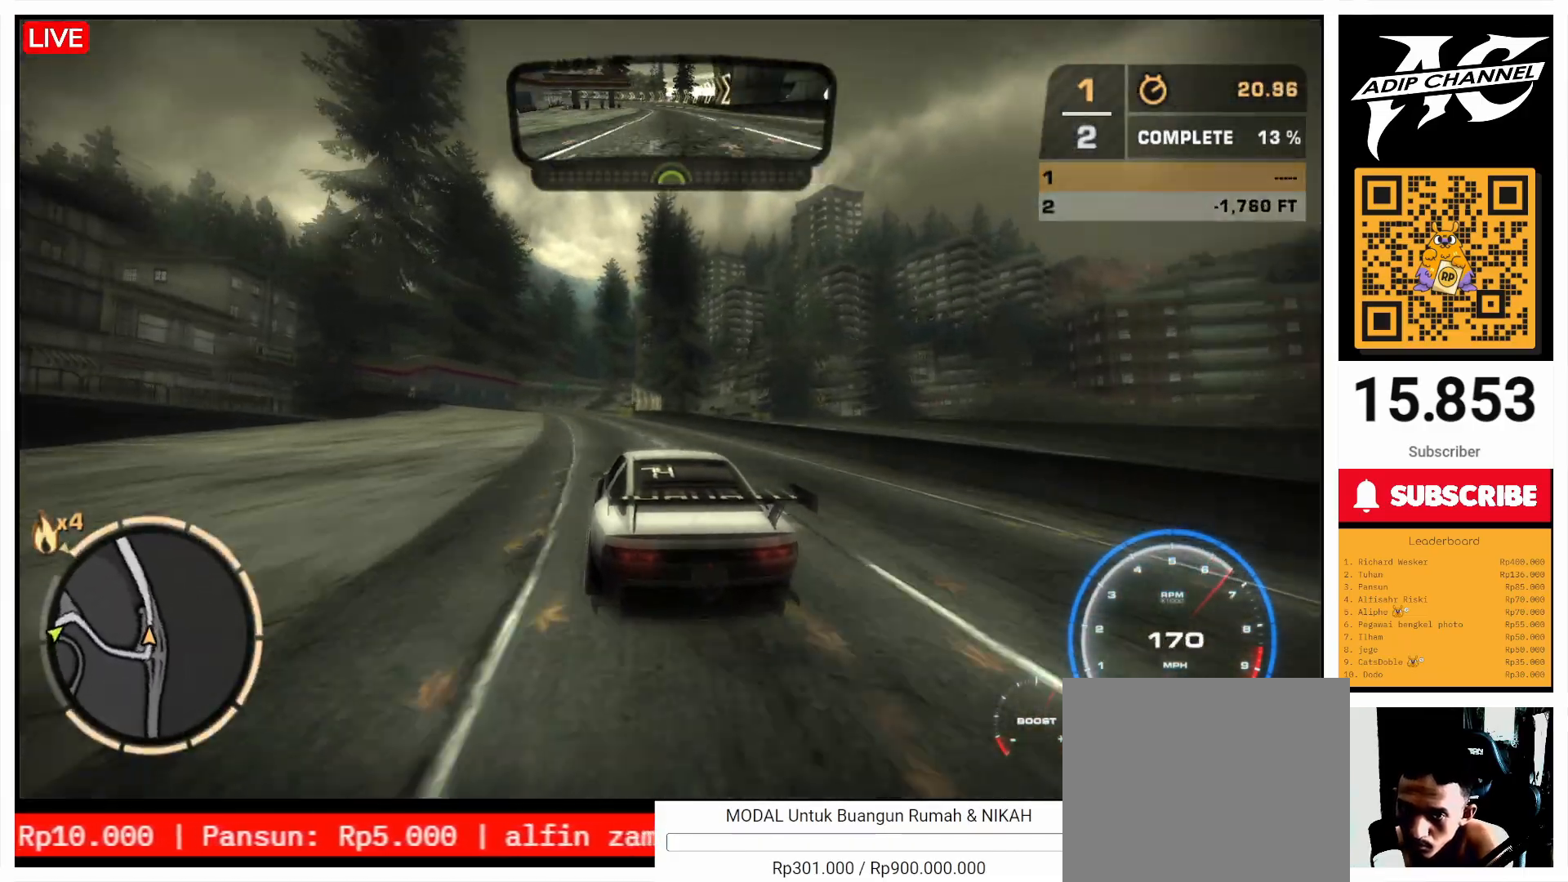
{"buttons": ["R2"], "left_stick": "right", "events": [[167, "left_stick", "right"]]}
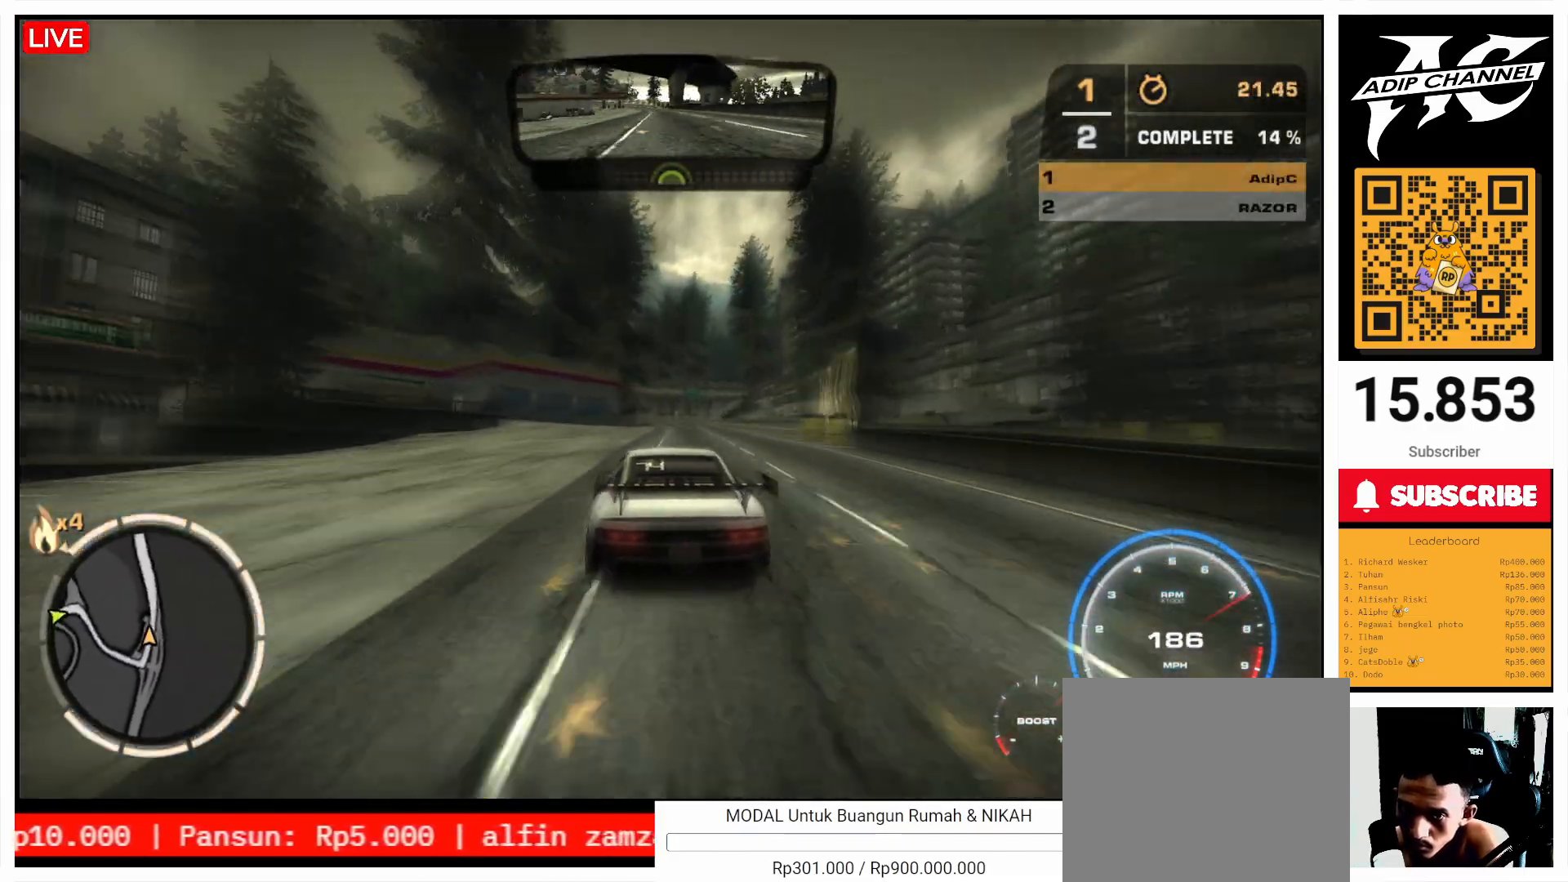
{"buttons": ["R2"], "left_stick": "center", "events": [[33, "left_stick", "center"], [267, "left_stick", "right"], [500, "left_stick", "center"]]}
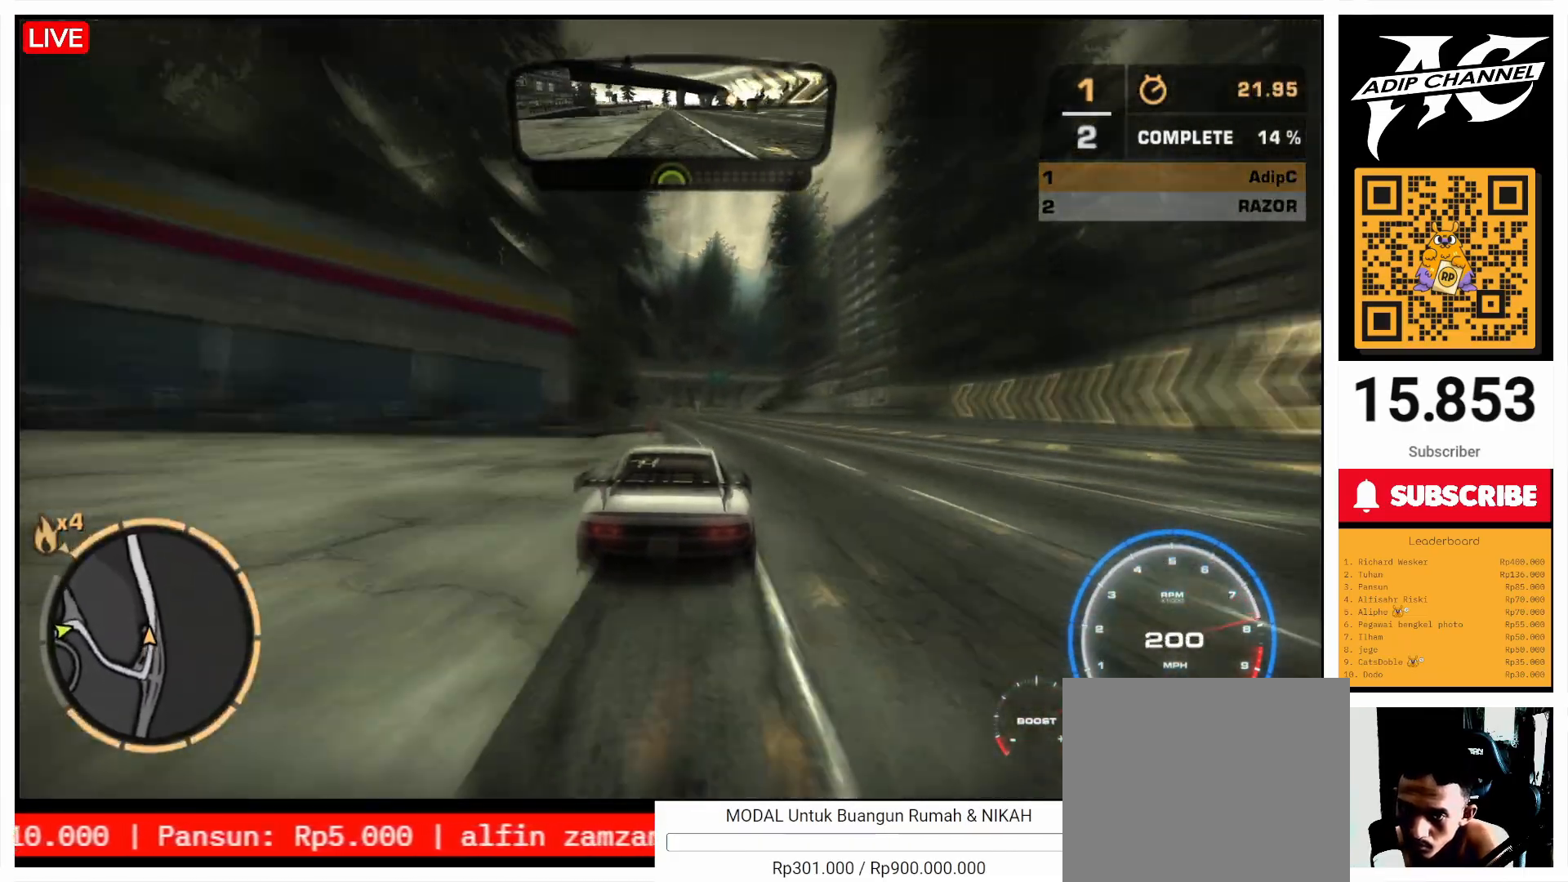
{"buttons": ["R2"], "left_stick": "center", "events": [[67, "left_stick", "left"], [400, "left_stick", "center"]]}
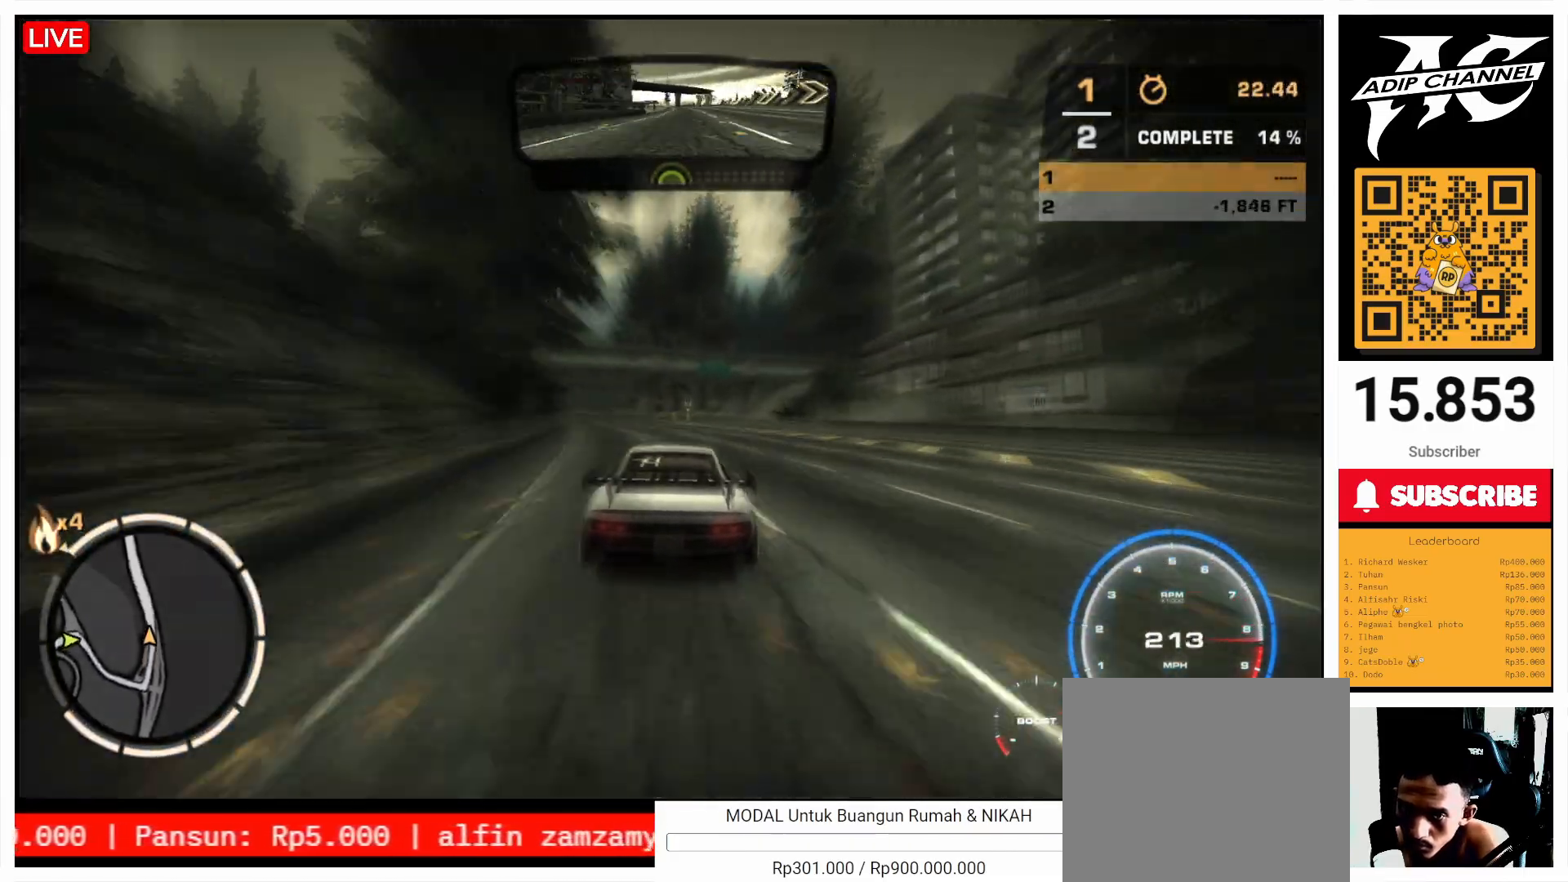
{"buttons": ["R2"], "left_stick": "right", "events": [[100, "left_stick", "left"], [467, "left_stick", "right"]]}
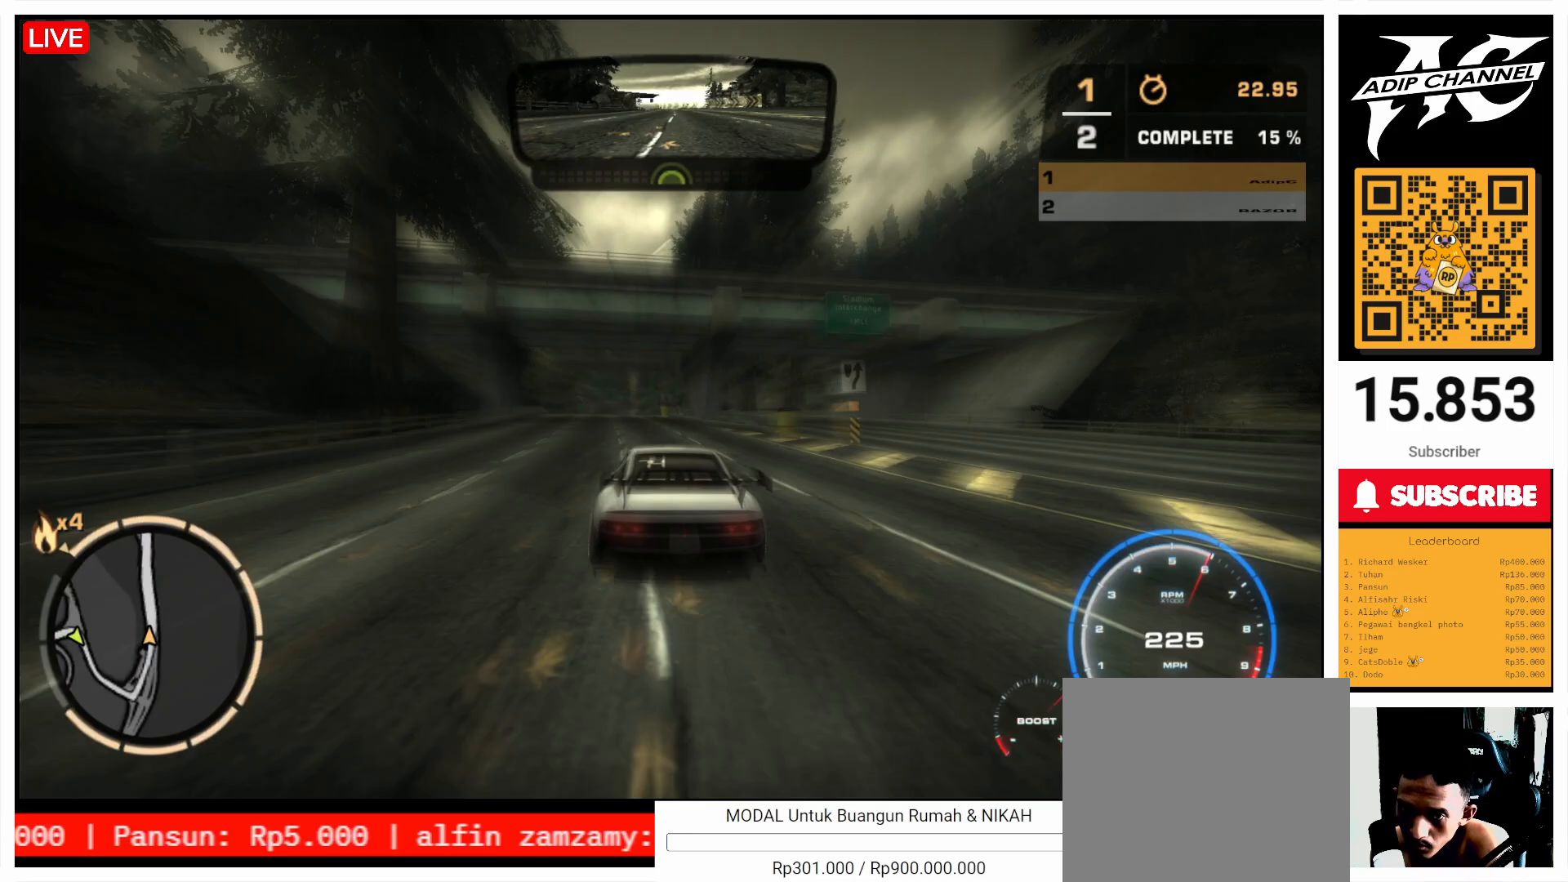
{"buttons": ["R2"], "left_stick": "right", "events": [[200, "left_stick", "center"], [467, "left_stick", "right"]]}
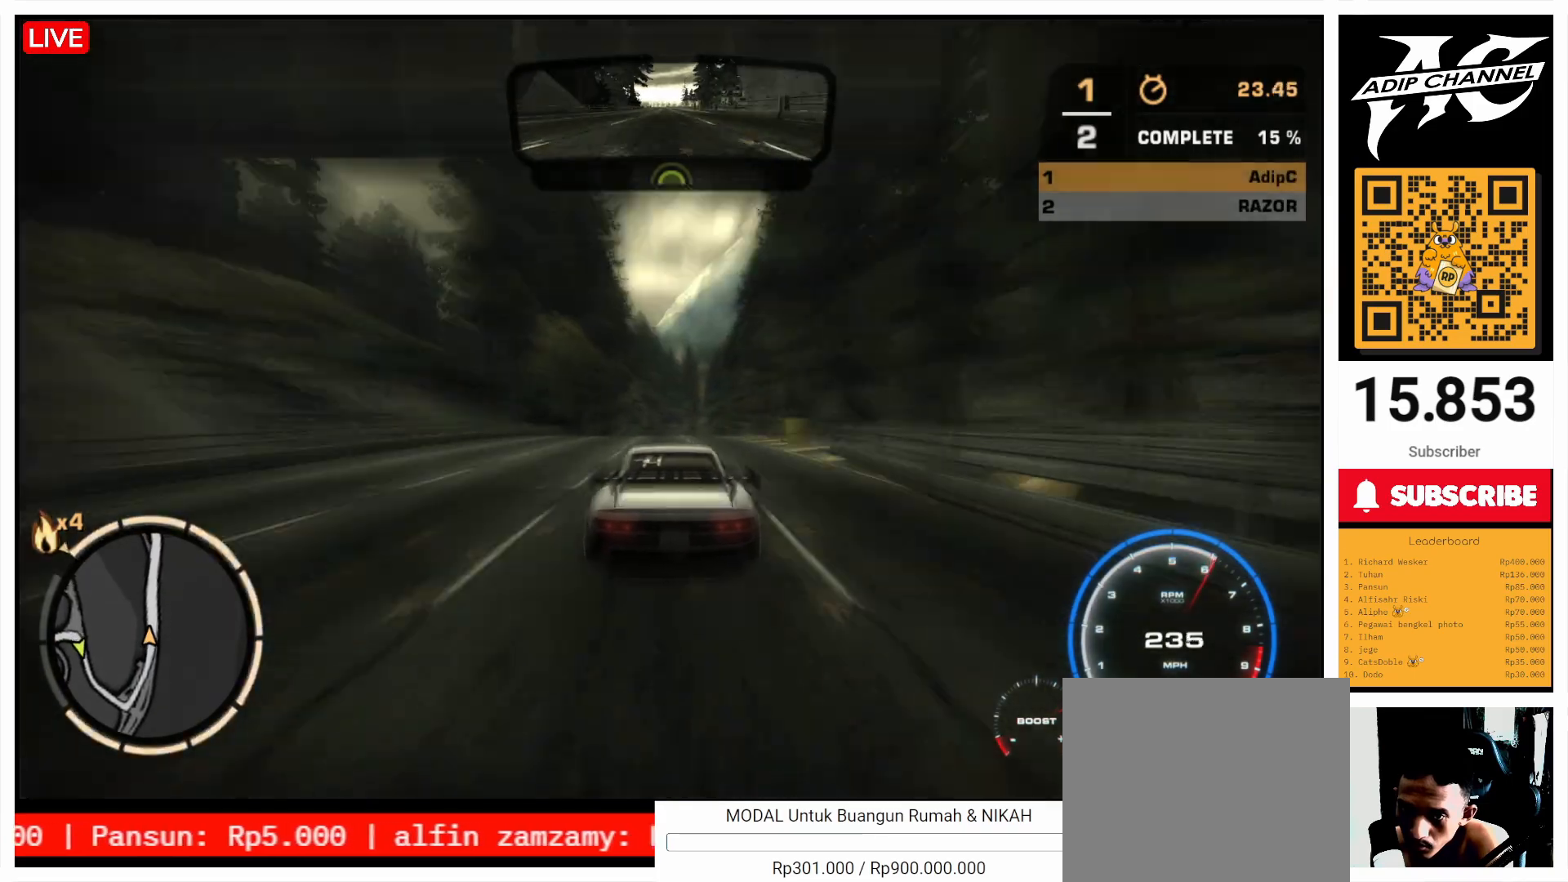
{"buttons": ["R2"], "left_stick": "center", "events": [[133, "left_stick", "center"], [367, "left_stick", "left"], [433, "left_stick", "center"]]}
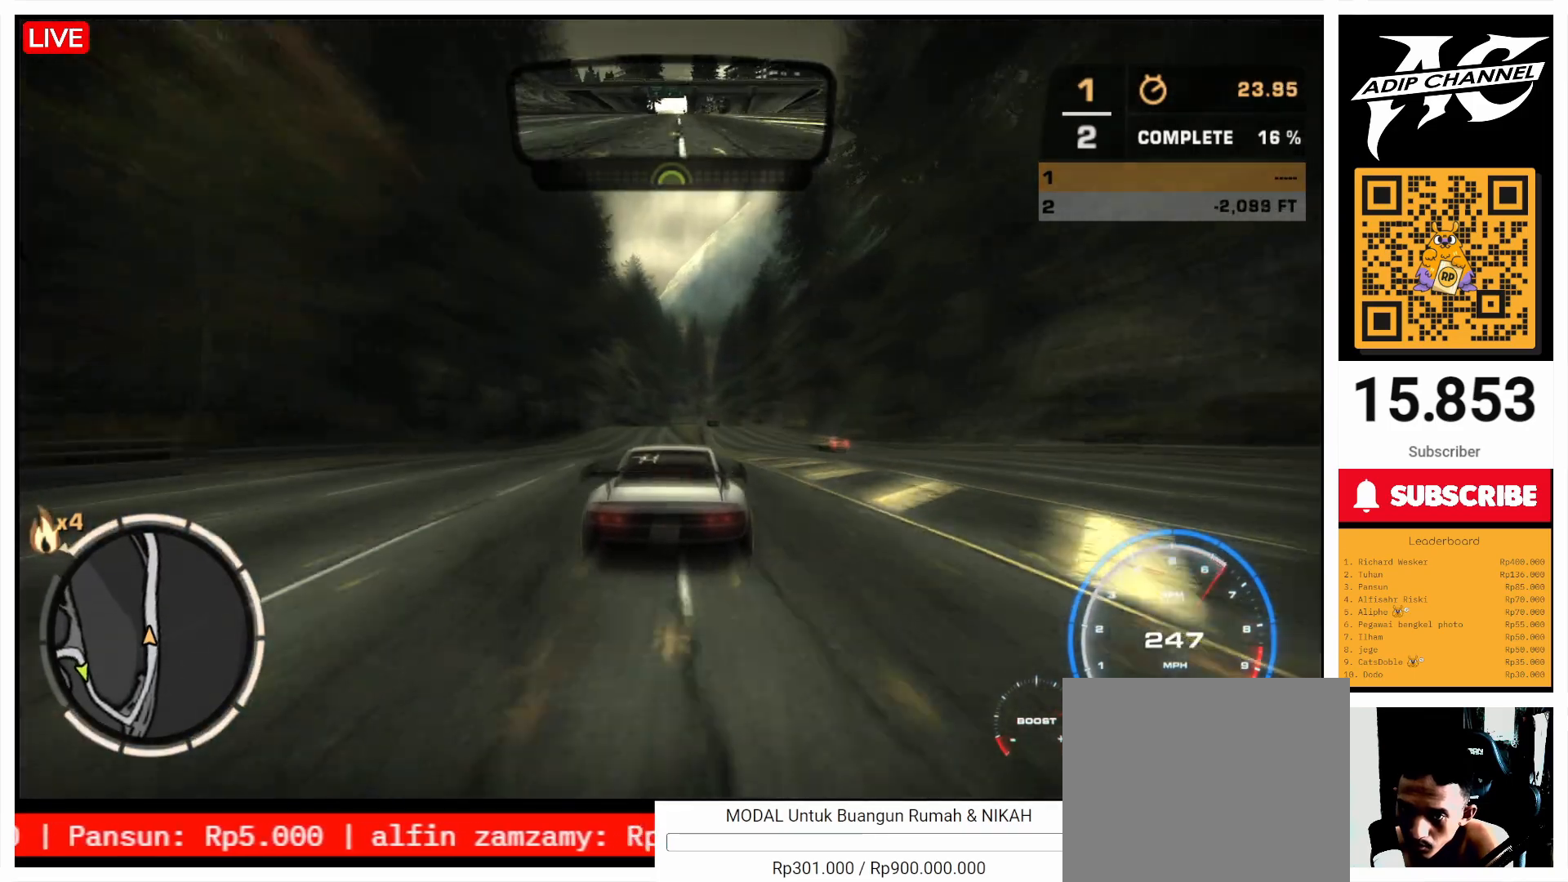
{"buttons": ["R2"], "left_stick": "center", "events": [[67, "left_stick", "left"], [167, "left_stick", "center"], [233, "left_stick", "right"], [367, "left_stick", "center"]]}
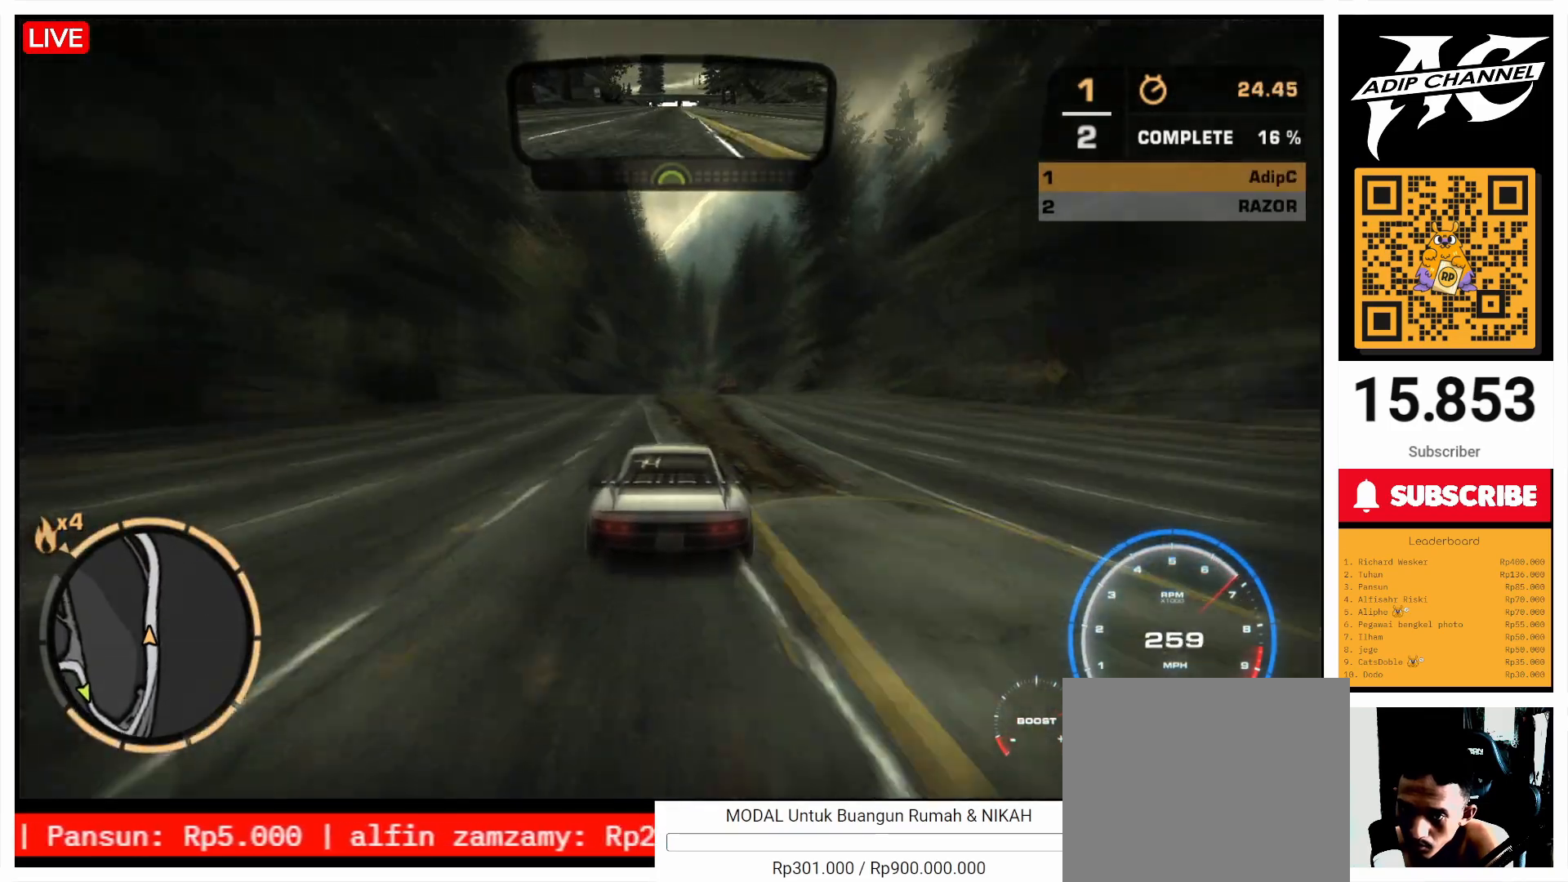
{"buttons": ["R2"], "left_stick": "center", "events": [[67, "left_stick", "right"], [167, "left_stick", "center"], [333, "left_stick", "right"], [400, "left_stick", "center"]]}
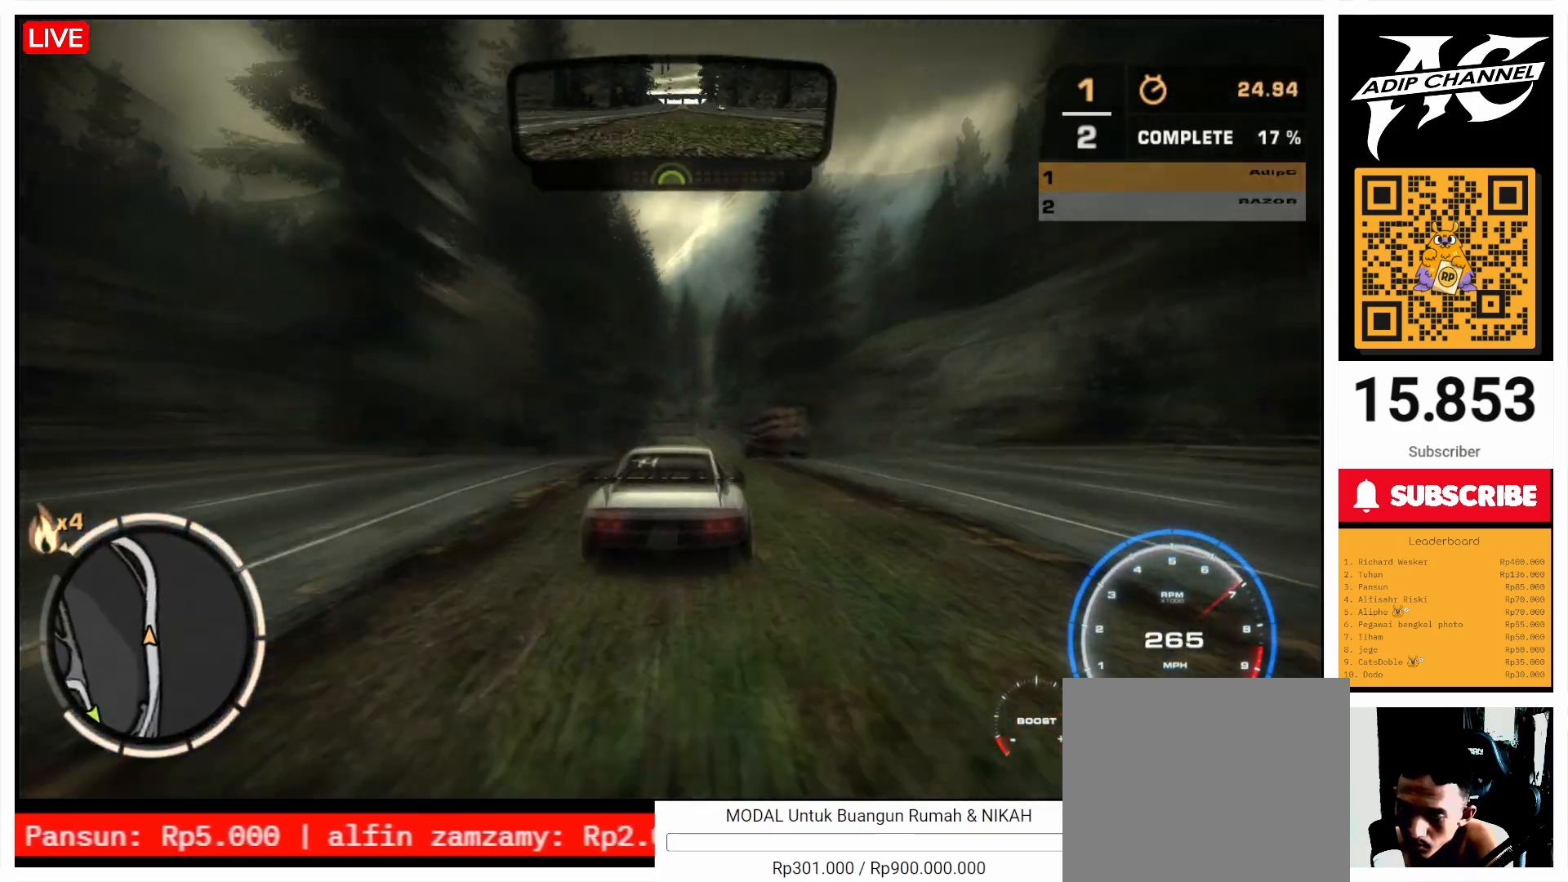
{"buttons": ["R2"], "left_stick": "left", "events": [[467, "left_stick", "left"]]}
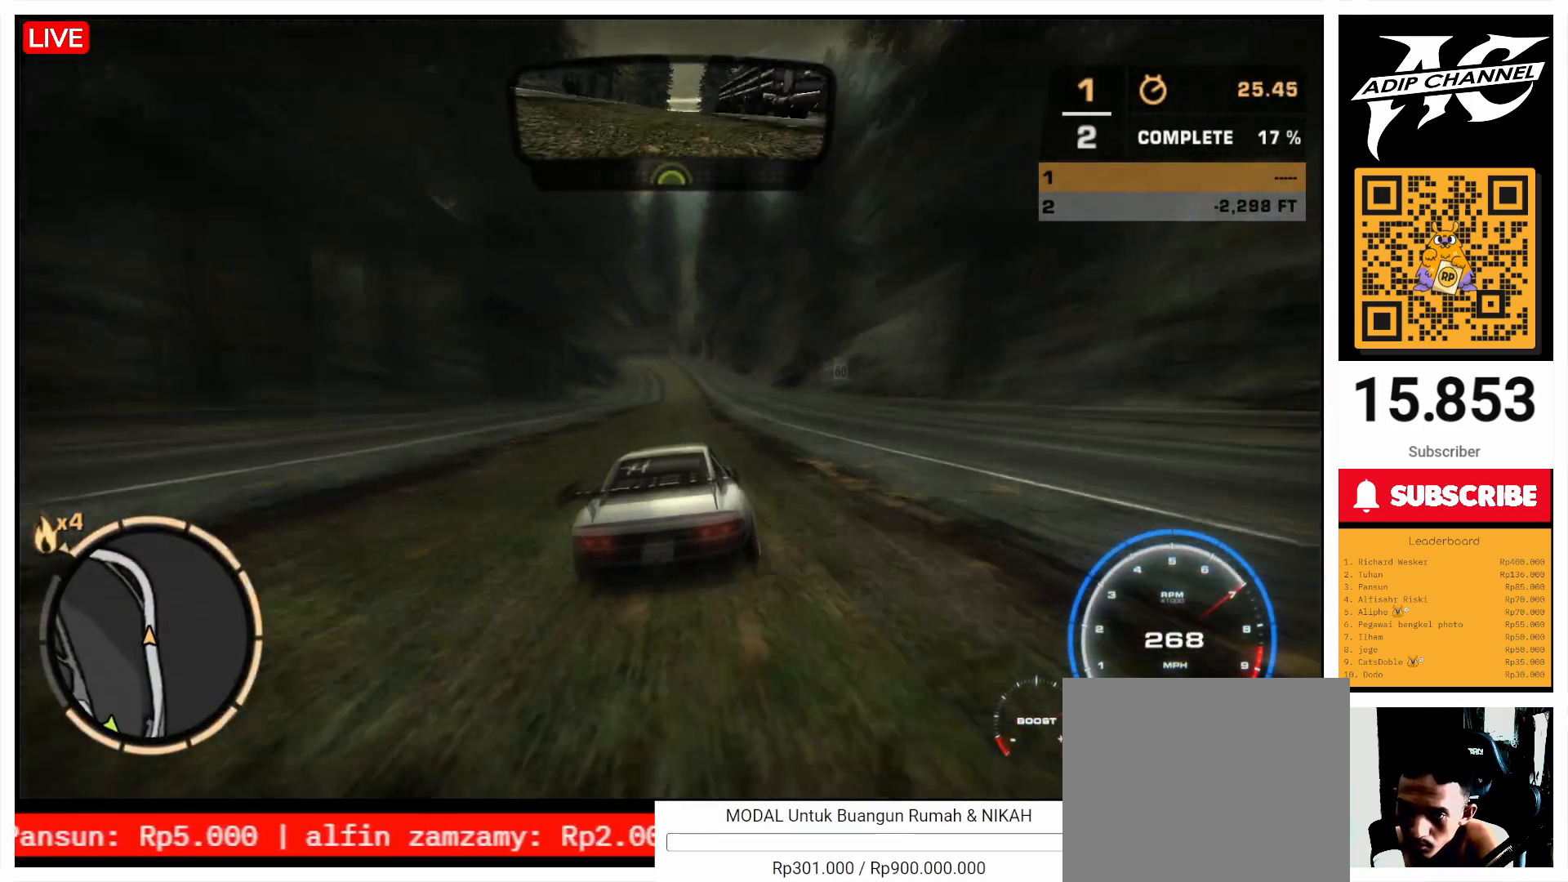
{"buttons": ["R2"], "left_stick": "center", "events": [[300, "left_stick", "center"]]}
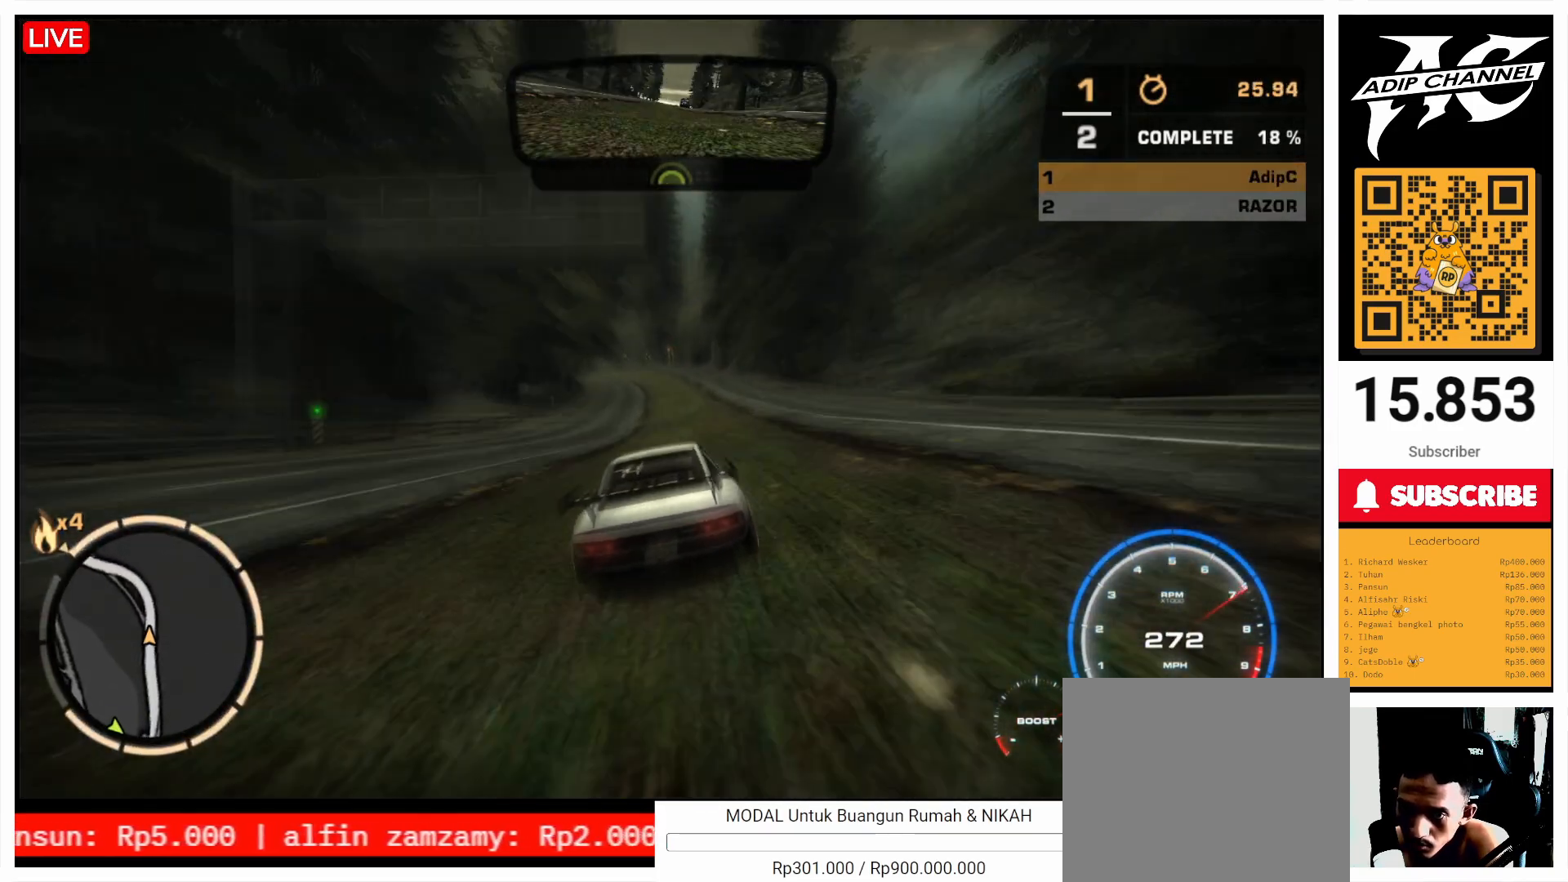
{"buttons": [], "left_stick": "left", "events": [[133, "left_stick", "left"], [500, "R2", "up"]]}
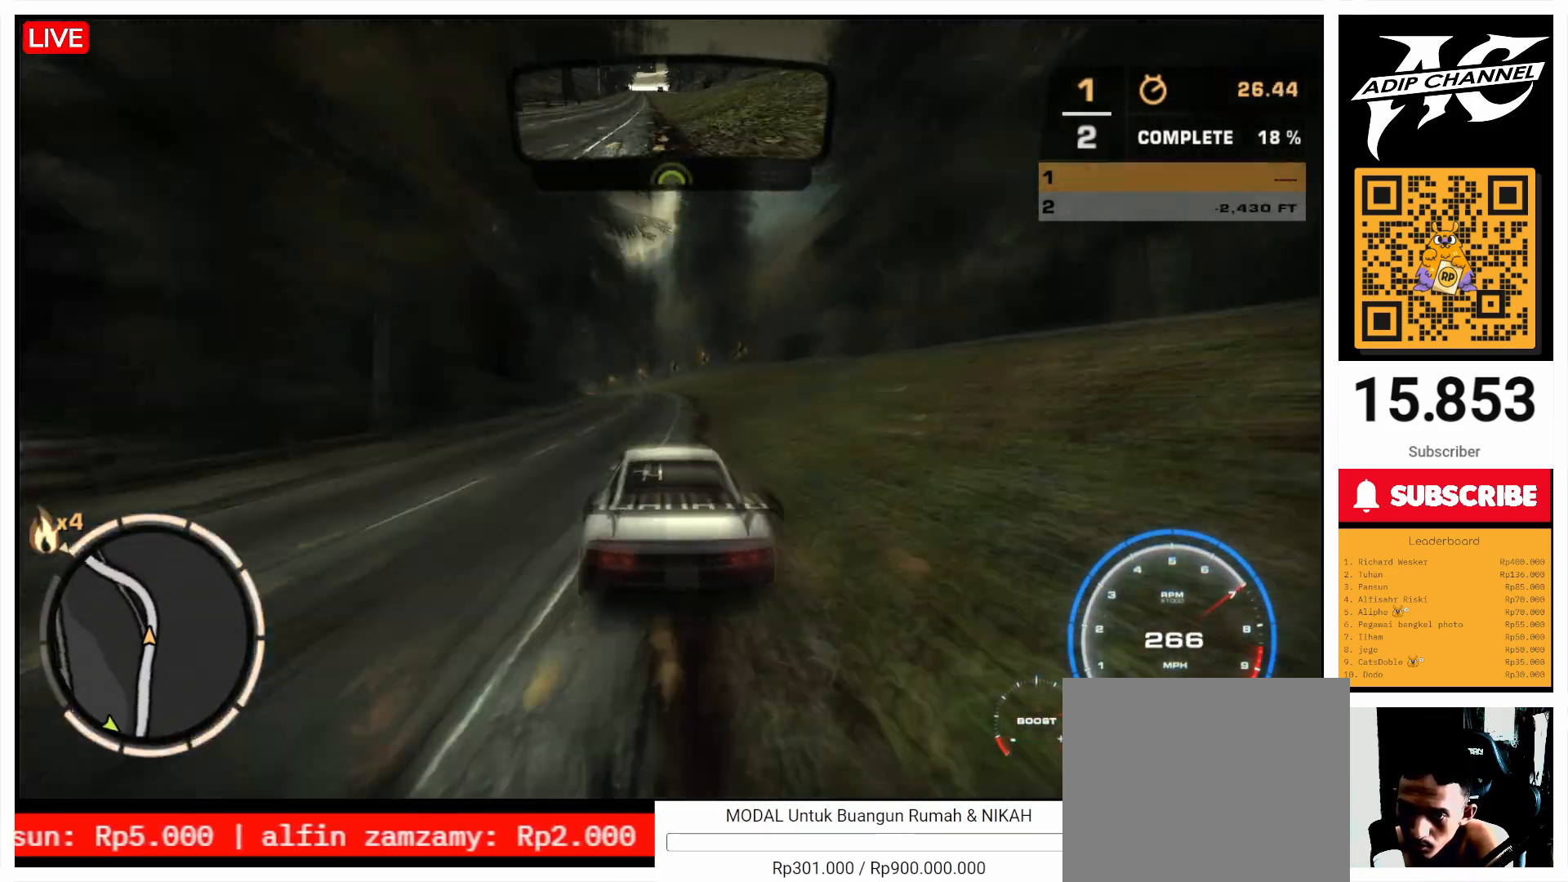
{"buttons": [], "left_stick": "right", "events": [[67, "SQUARE", "down"], [133, "SQUARE", "up"], [133, "left_stick", "center"], [200, "left_stick", "right"]]}
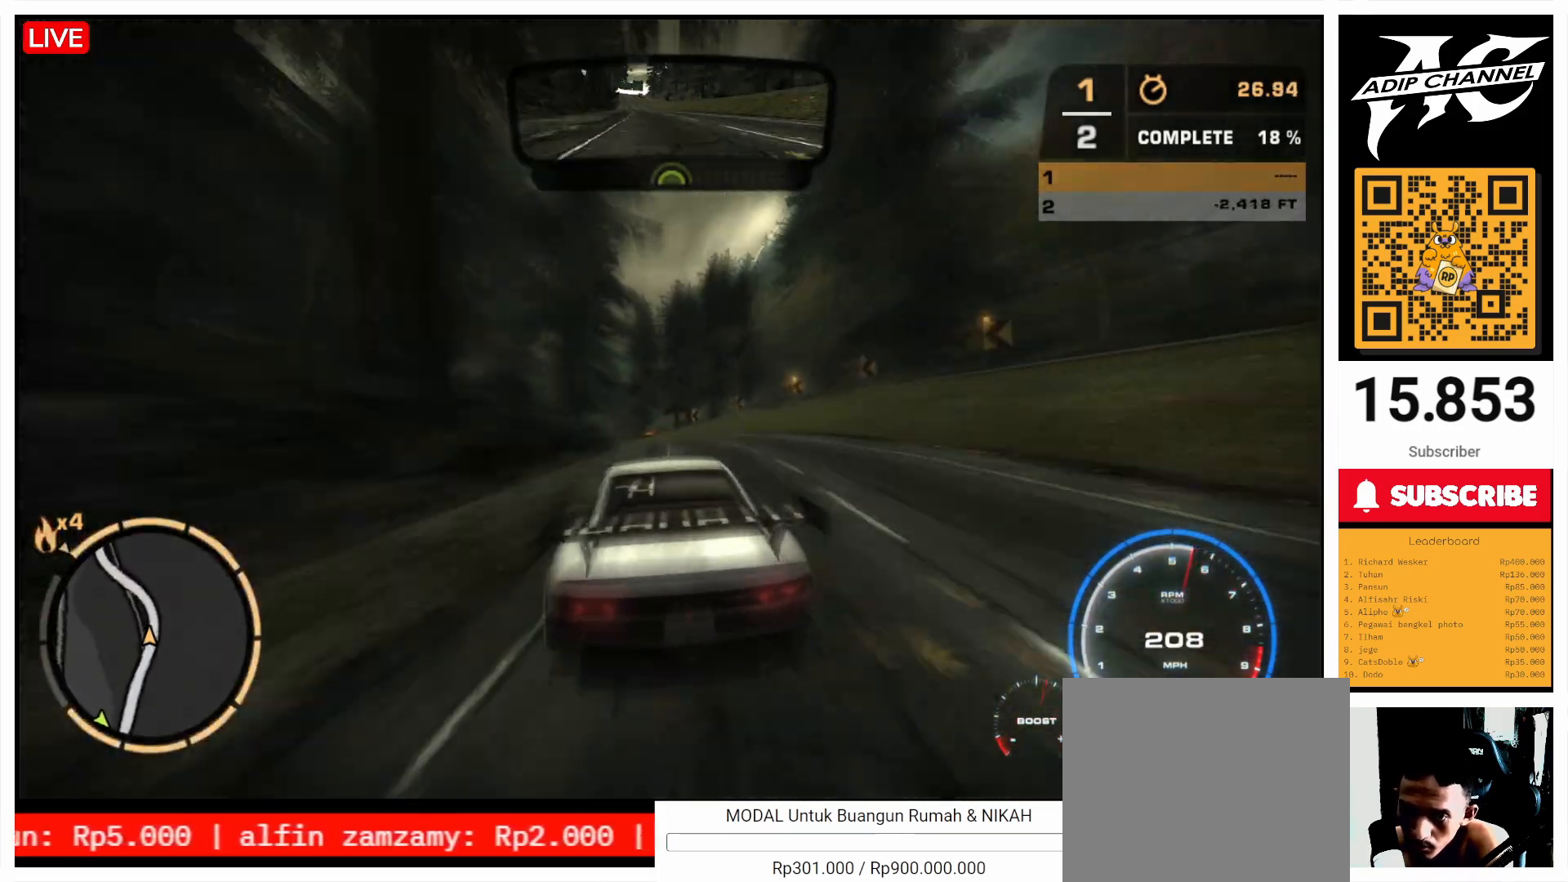
{"buttons": ["R2"], "left_stick": "center", "events": [[33, "left_stick", "center"], [133, "left_stick", "left"], [200, "R2", "down"], [400, "left_stick", "center"]]}
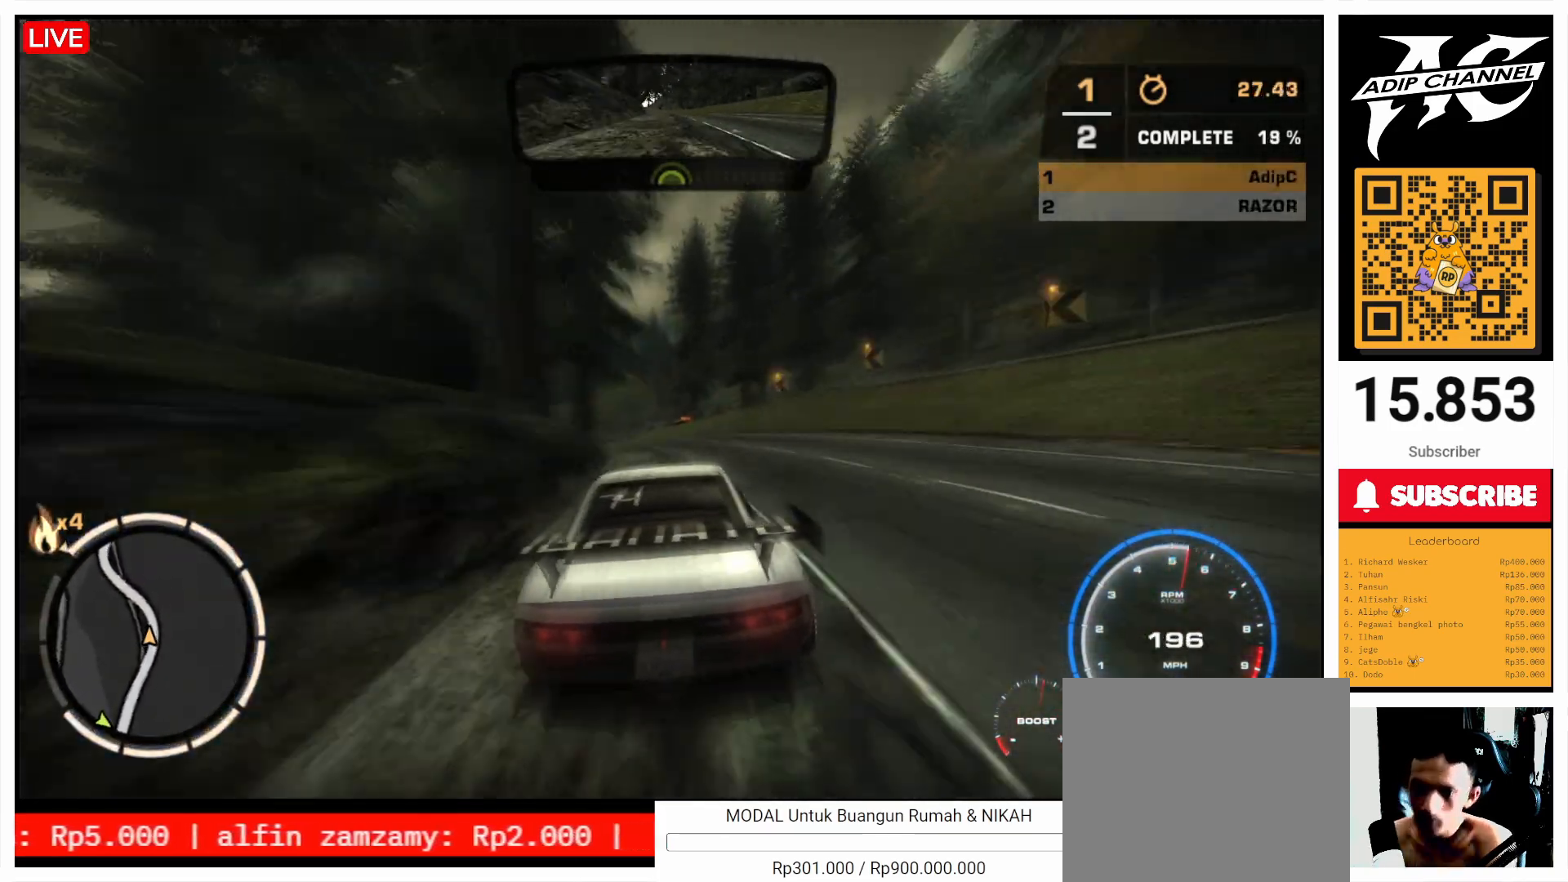
{"buttons": ["R2"], "left_stick": "center", "events": [[133, "left_stick", "left"], [500, "left_stick", "center"]]}
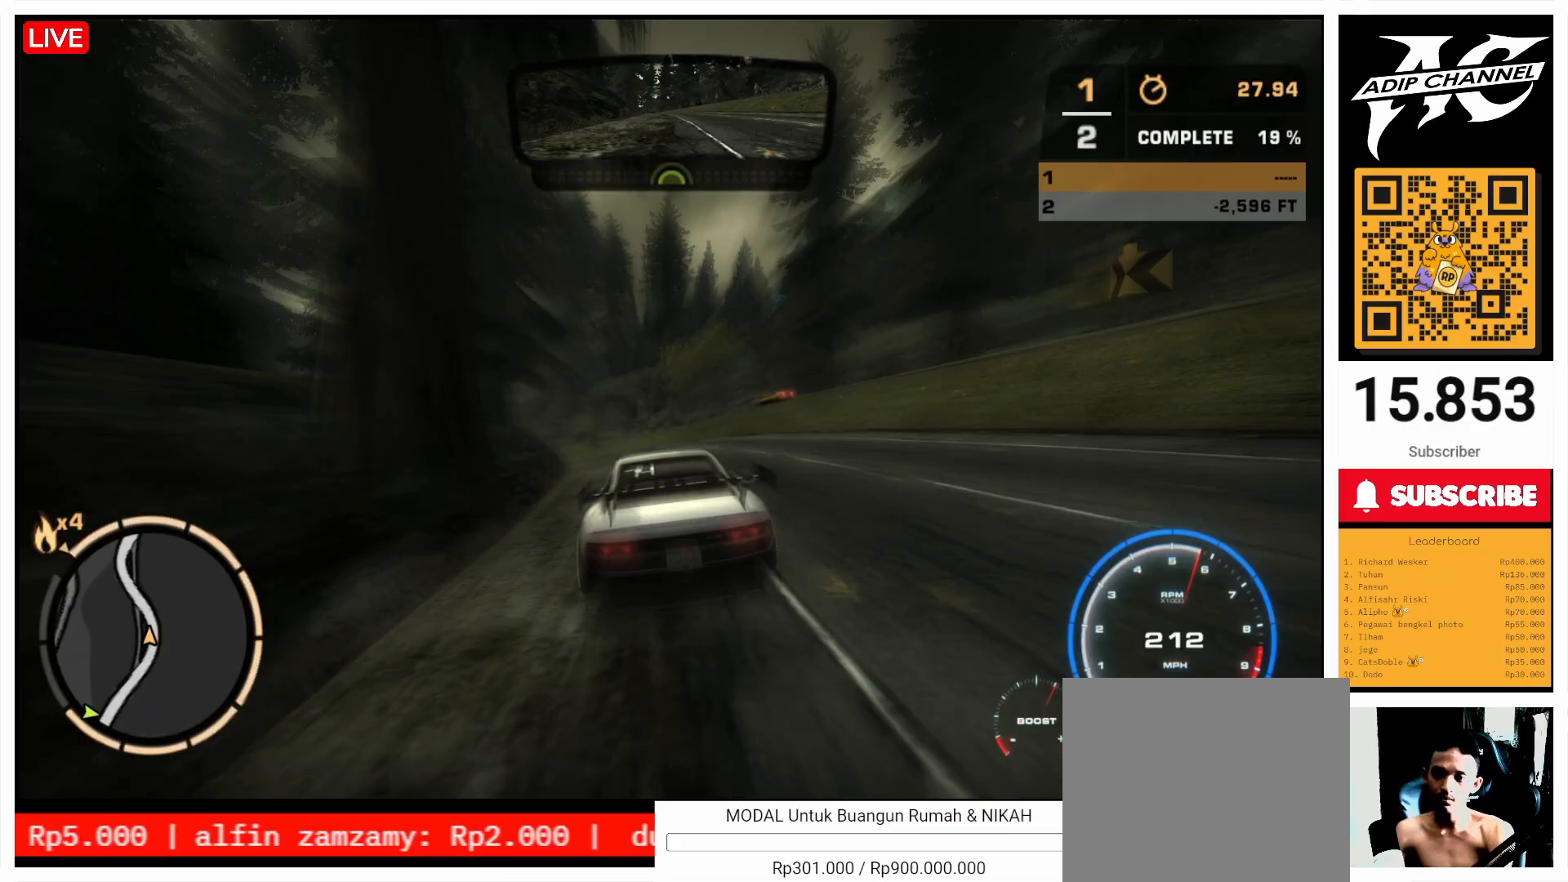
{"buttons": ["R2"], "left_stick": "center", "events": [[233, "left_stick", "left"], [400, "left_stick", "center"]]}
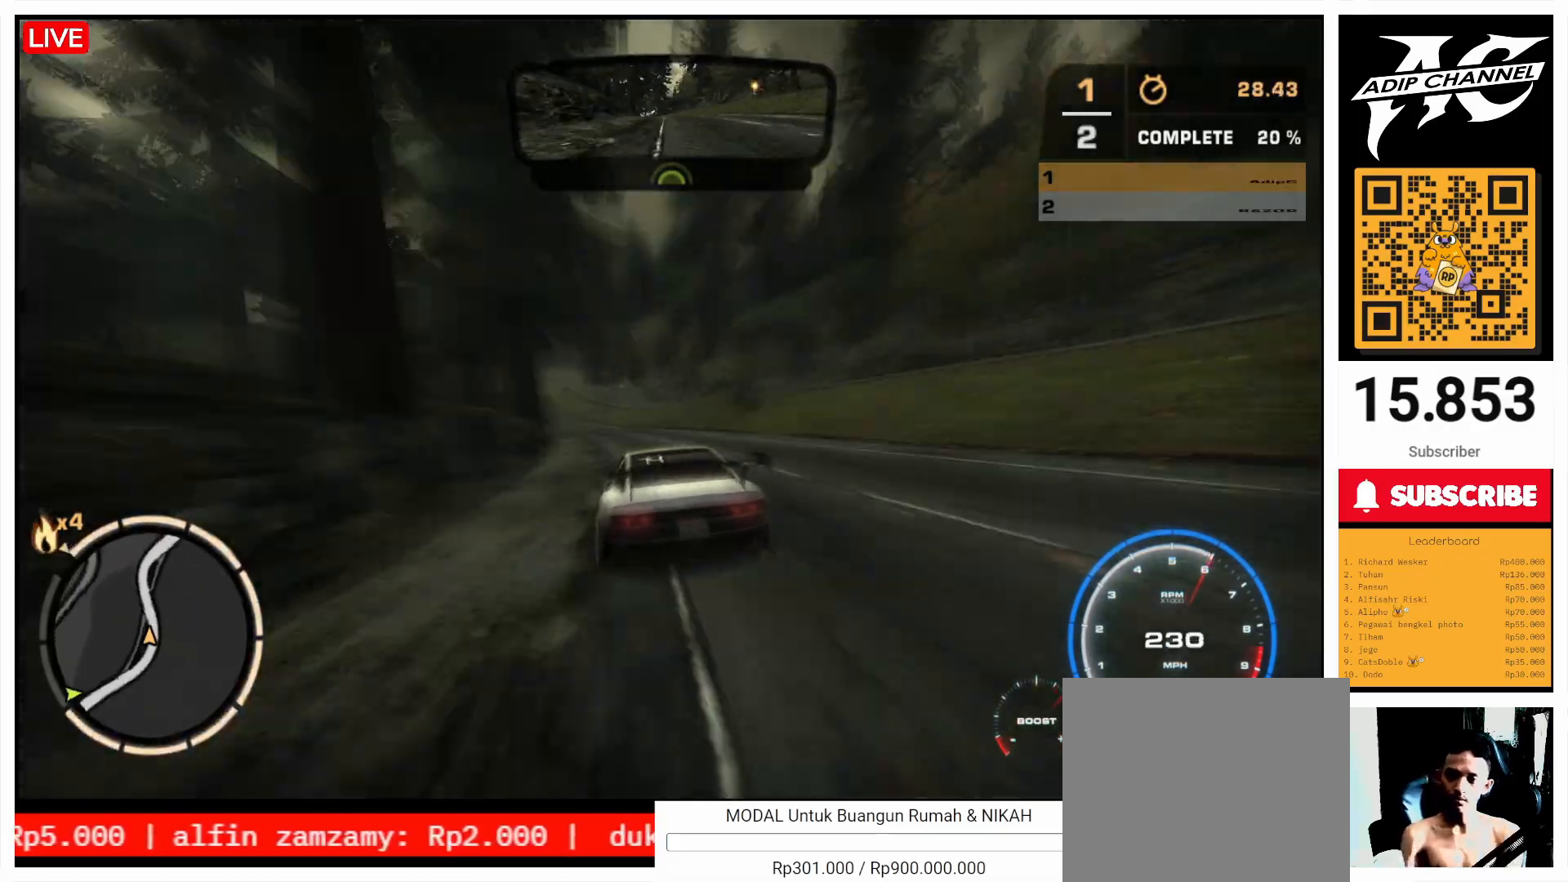
{"buttons": ["R2"], "left_stick": "right", "events": [[100, "left_stick", "left"], [200, "left_stick", "center"], [300, "left_stick", "right"], [400, "left_stick", "center"], [500, "left_stick", "right"]]}